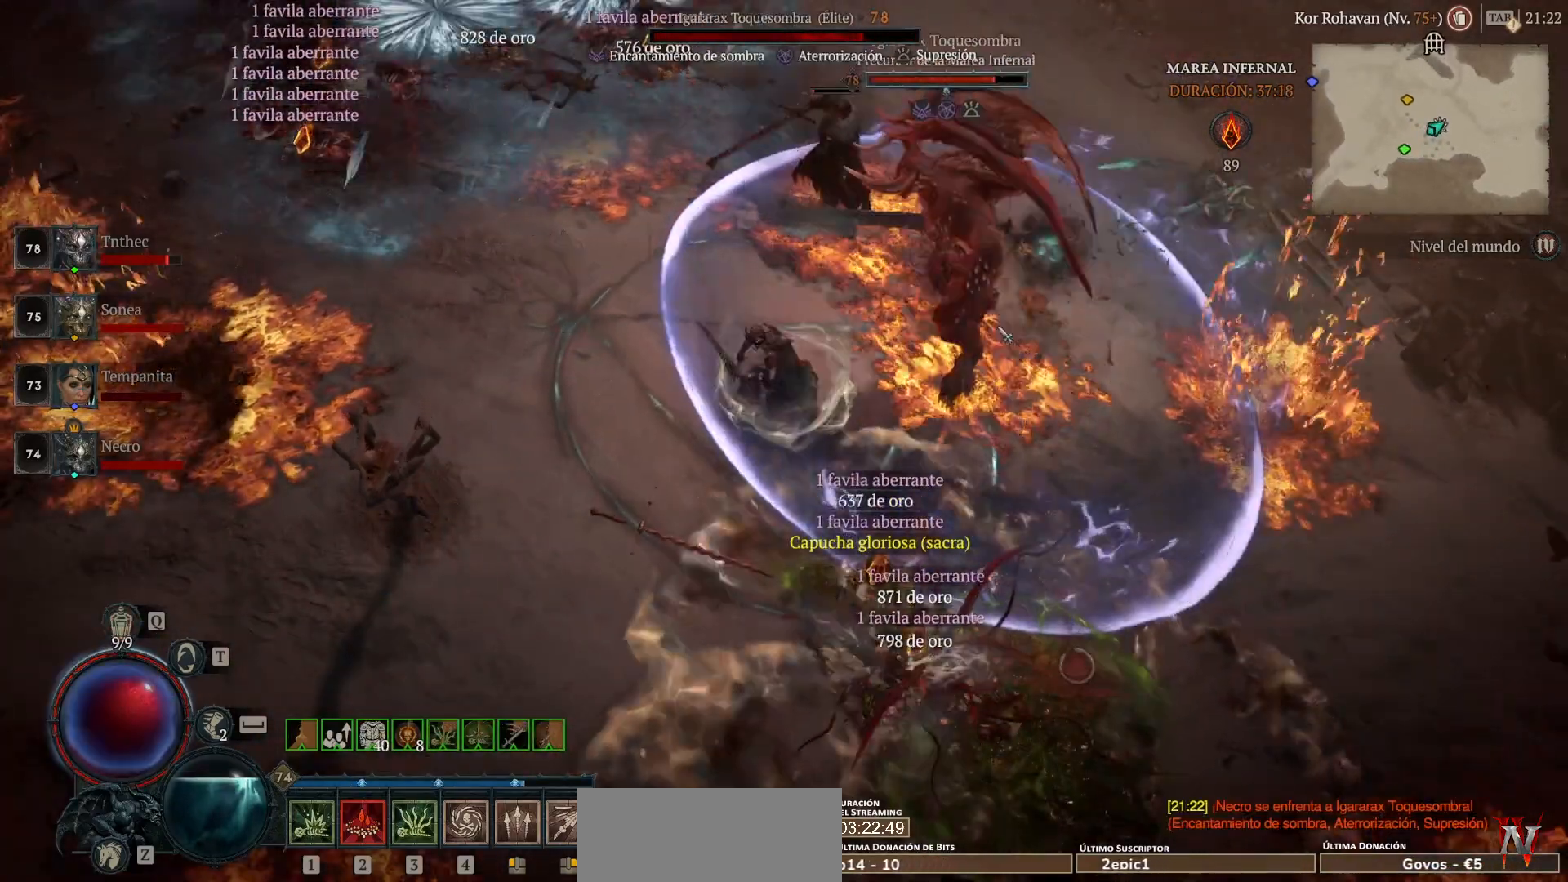
Gameplay with keyboard and mouse; each line is a JSON object with the keys and mouse buttons held at the frame after it. "events" lists presses ("down") and releases ("up") of "1", "2", "3", "4", "5", "a", "alt", "caps_lock", "ctrl", "d", "e", "escape", "f", "q", "r", "s", "shift", "space", "tab", "tilde", "w", "mouse_left", "mouse_wheel", "mouse_right", "mouse_mb4" and "mouse_mb5" between this image and that frame as [ms after this image, input, new state], when the widget could be followed in between. "mouse_left", "mouse_wheel", "mouse_right", "mouse_mb4", "mouse_mb5" = the "left", "wheel", "right", "mb4", "mb5" buttons of the "mouse" list. No other keys are recorded. "wheel" means that the mouse wheel is clicked or scrolled. Not read: mouse_move.
{"keys": ["shift"], "mouse": [], "events": [[200, "mouse_mb5", "up"], [200, "mouse_right", "up"], [240, "mouse_mb5", "down"], [240, "mouse_right", "down"], [440, "mouse_mb5", "up"], [440, "mouse_right", "up"]]}
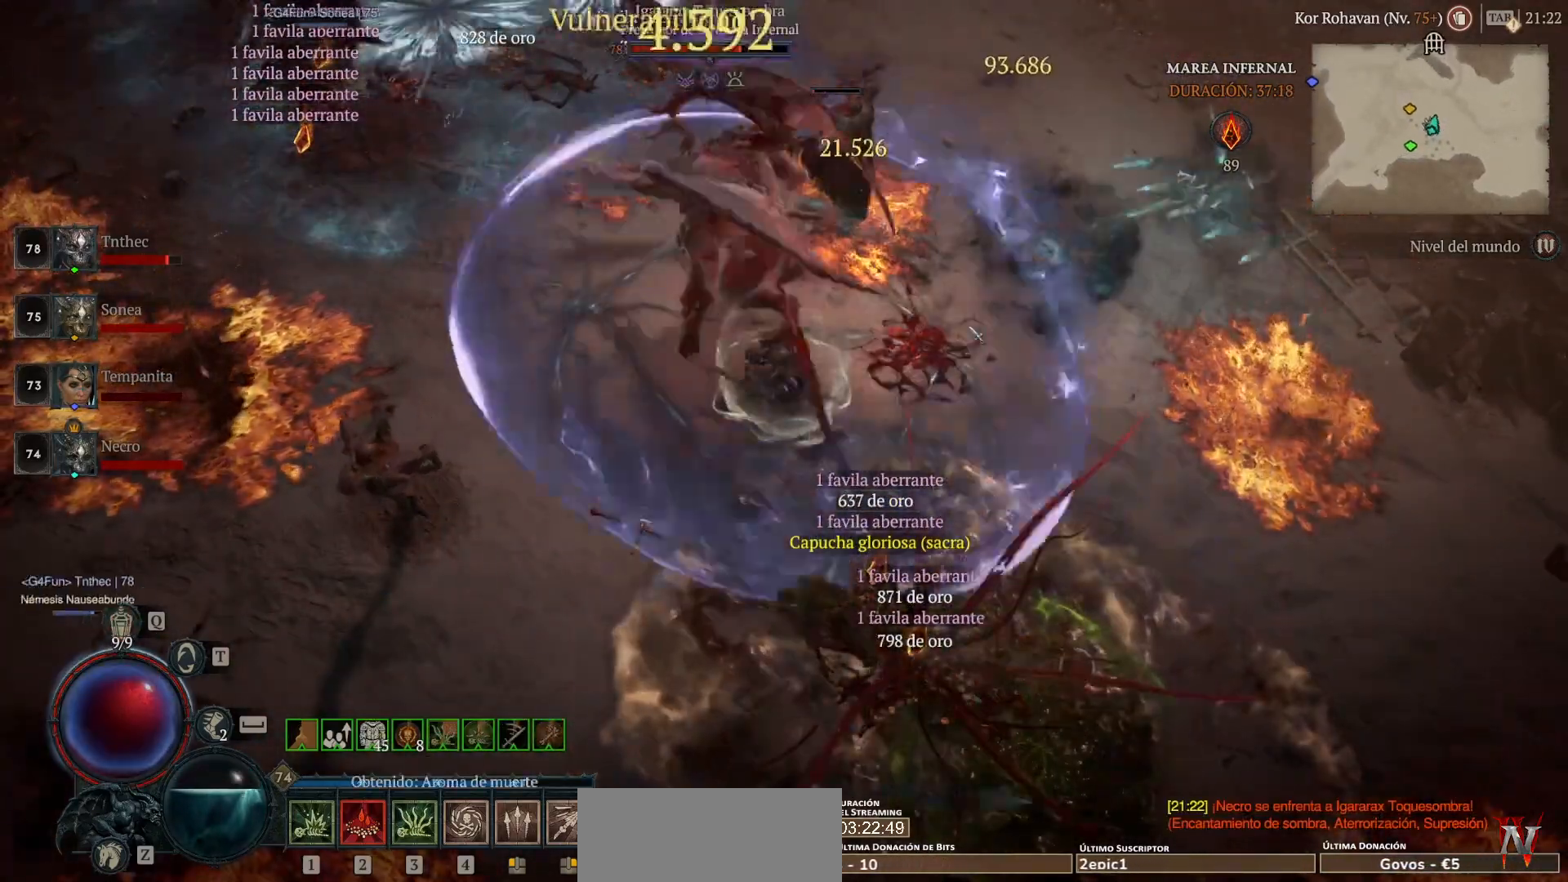
{"keys": [], "mouse": [], "events": [[160, "shift", "up"], [240, "mouse_left", "down"], [240, "mouse_mb4", "down"], [480, "mouse_left", "up"], [480, "mouse_mb4", "up"]]}
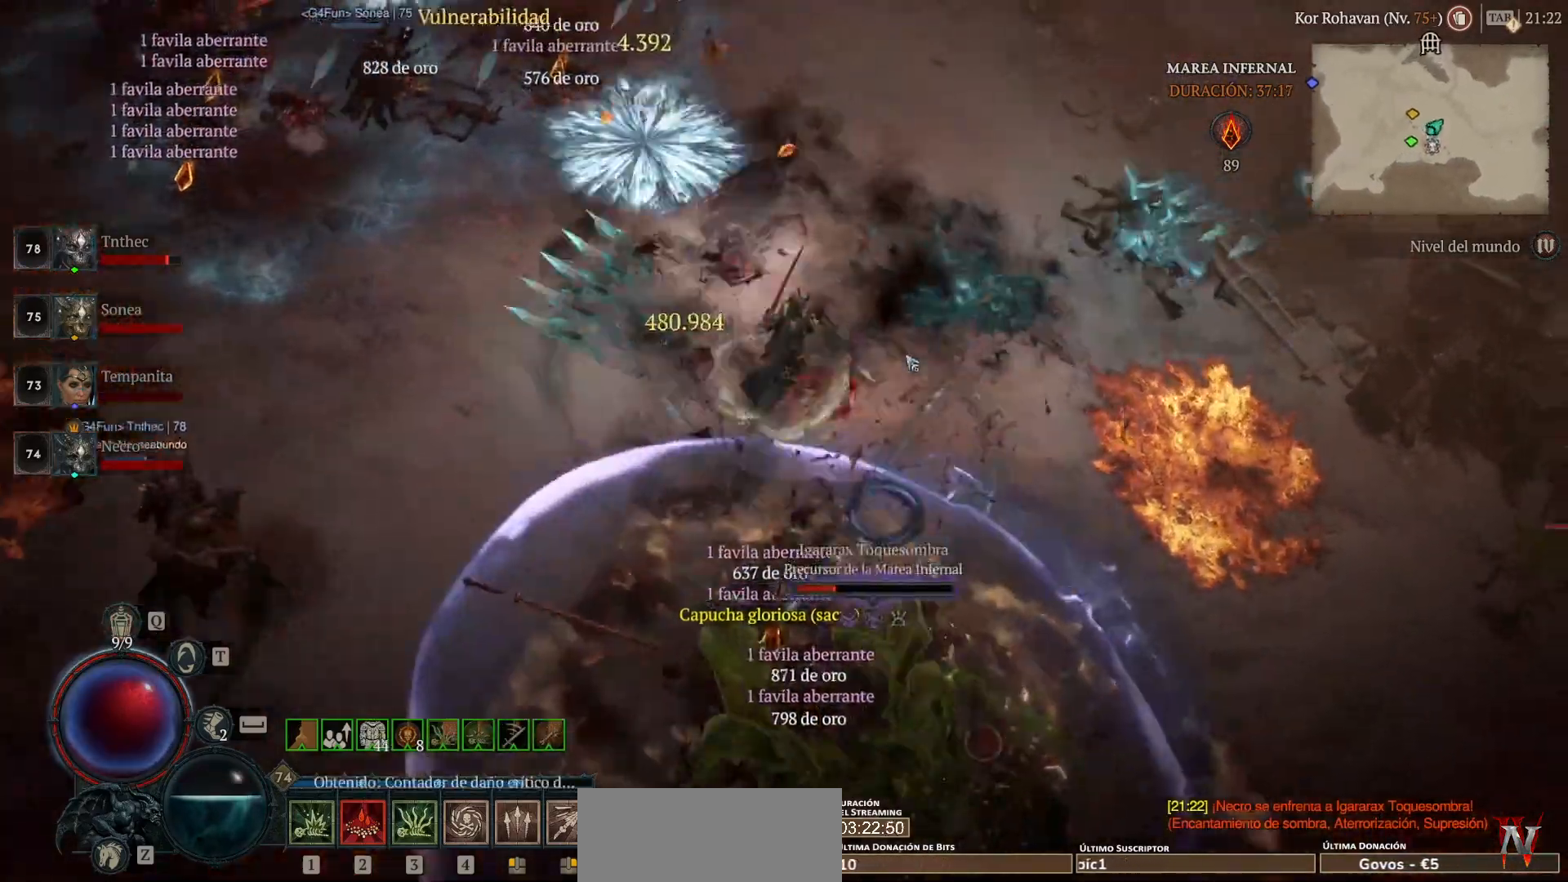
{"keys": [], "mouse": ["left", "mb4"], "events": [[120, "mouse_left", "down"], [160, "mouse_mb4", "down"]]}
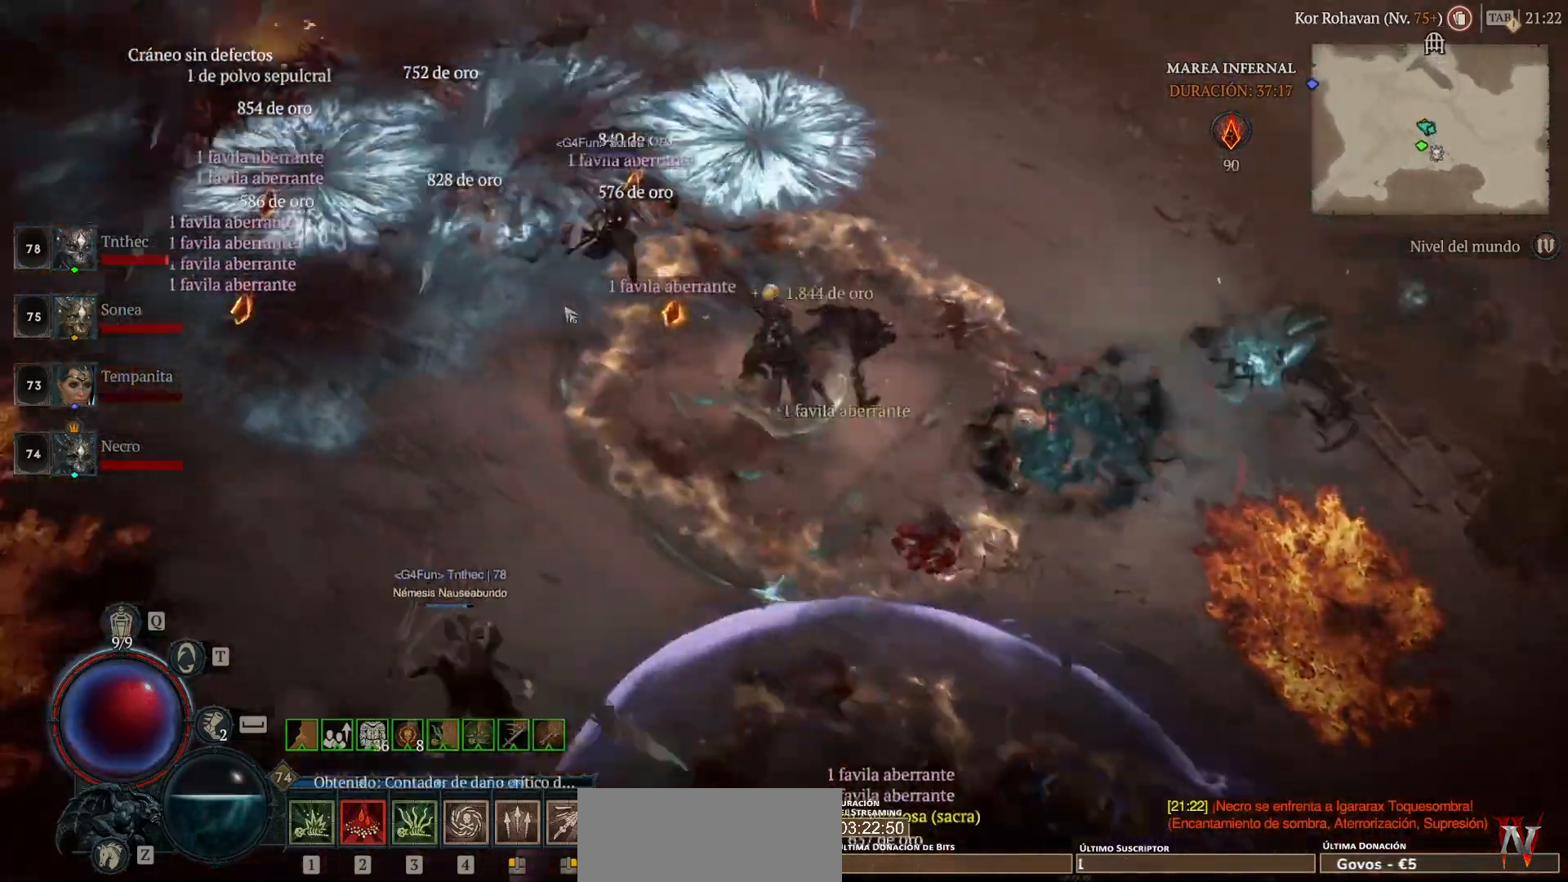
{"keys": [], "mouse": ["left", "mb4"], "events": []}
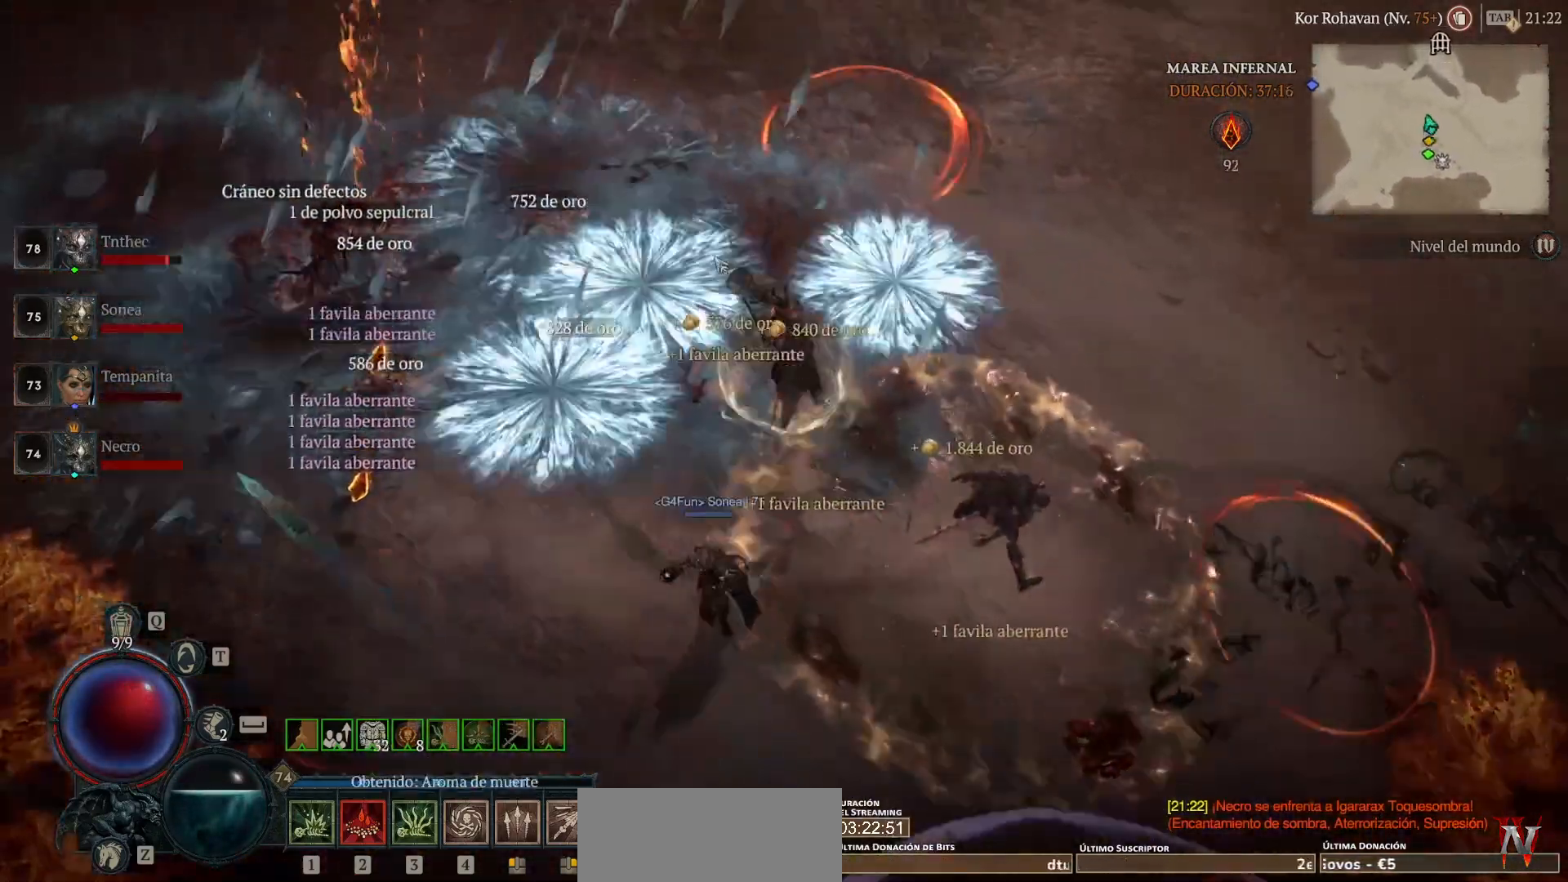
{"keys": [], "mouse": ["left", "mb4"], "events": []}
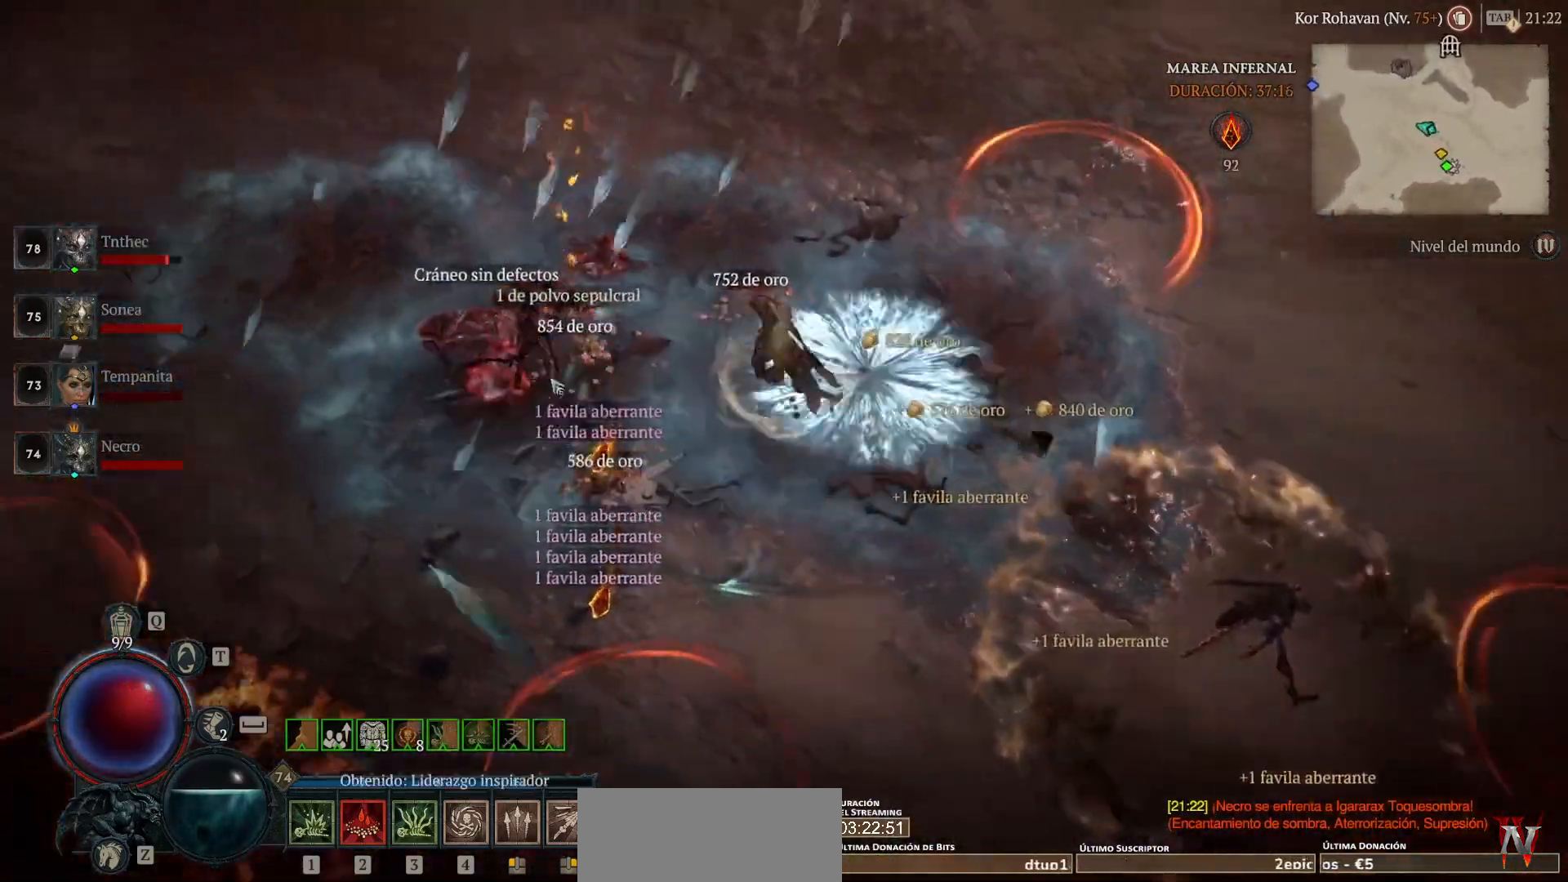
{"keys": [], "mouse": ["left", "mb4"], "events": []}
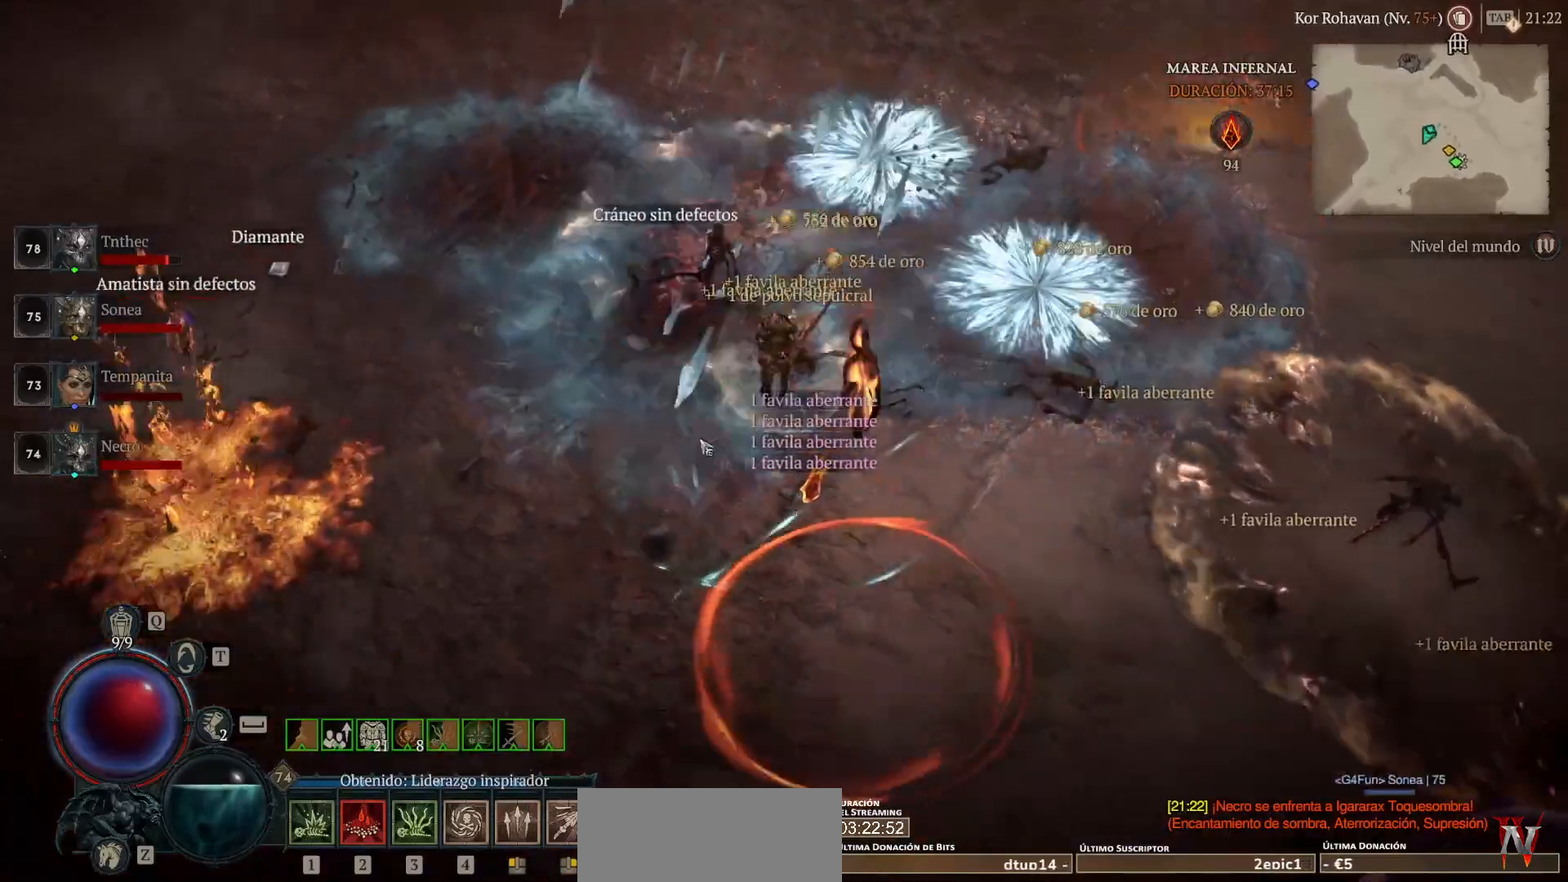
{"keys": [], "mouse": ["left", "mb4"], "events": []}
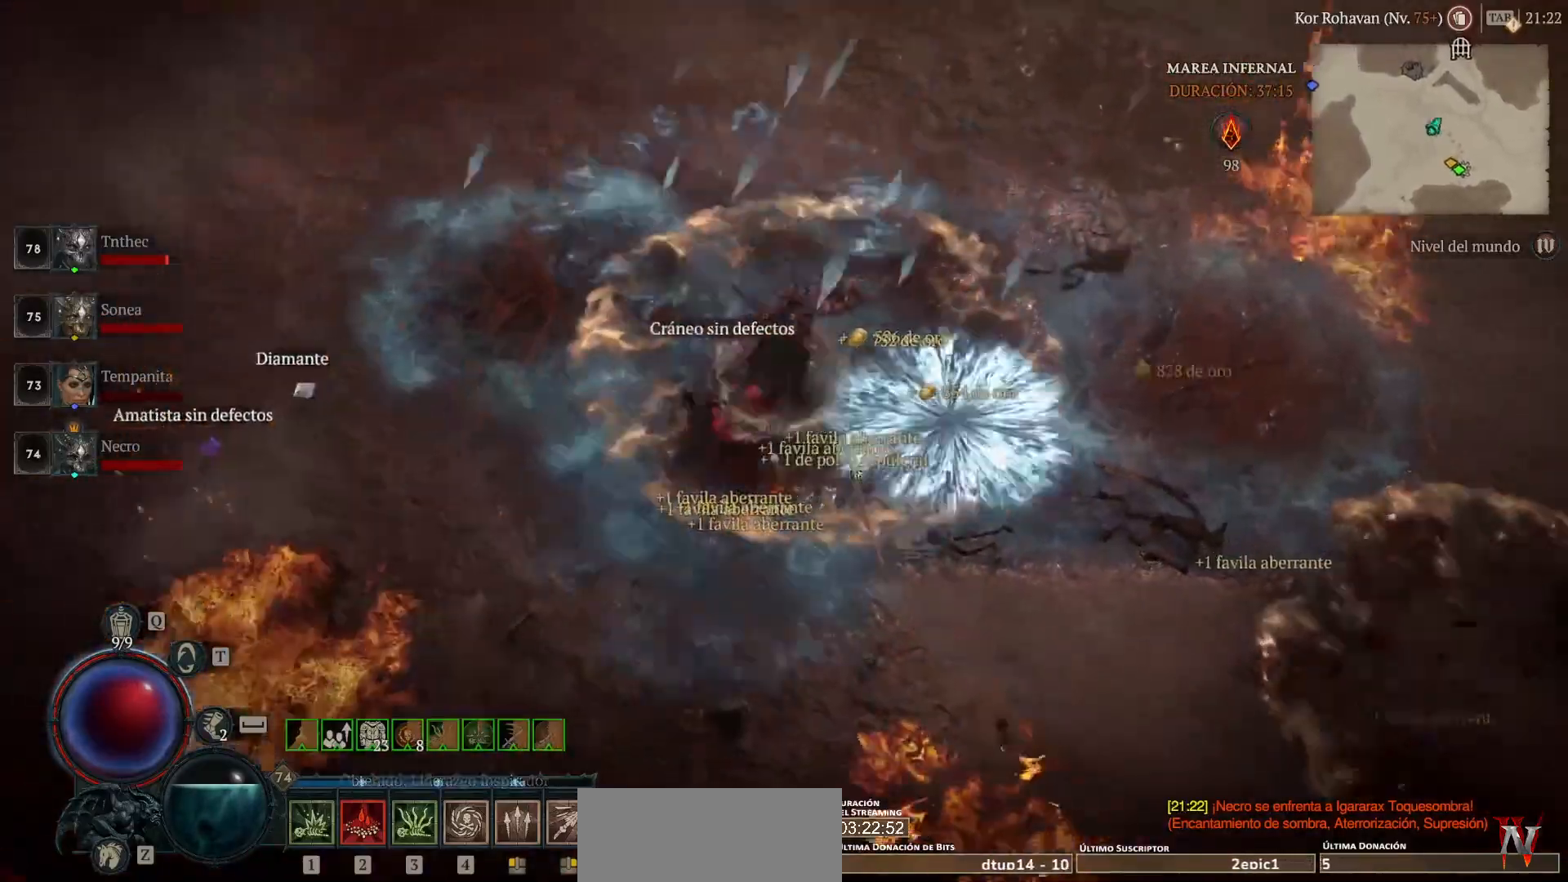
{"keys": [], "mouse": ["left", "mb4"], "events": []}
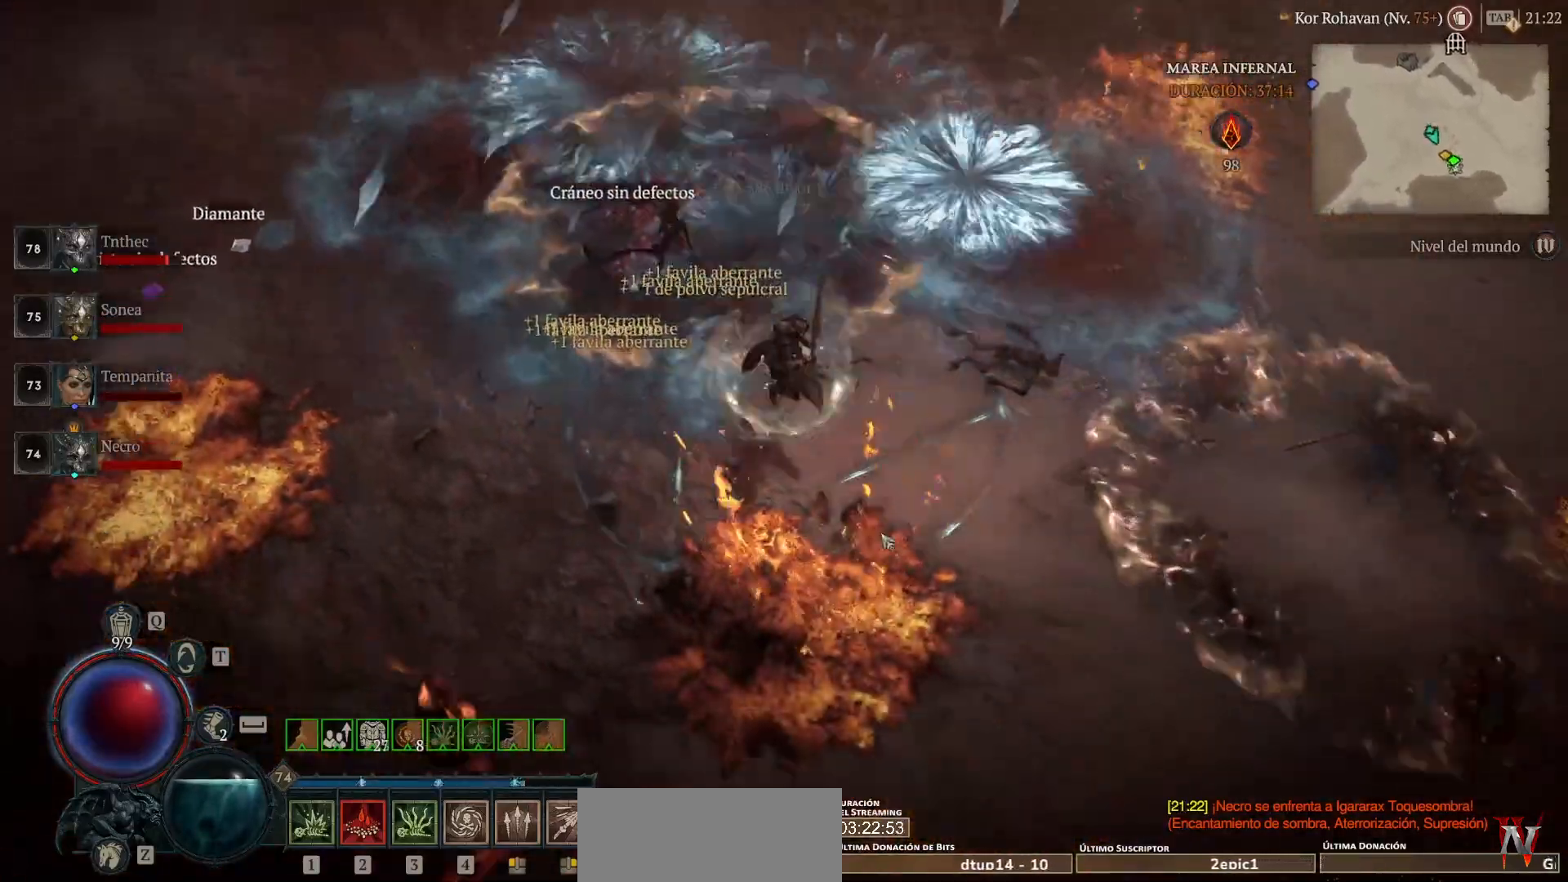
{"keys": [], "mouse": ["left", "mb4"], "events": []}
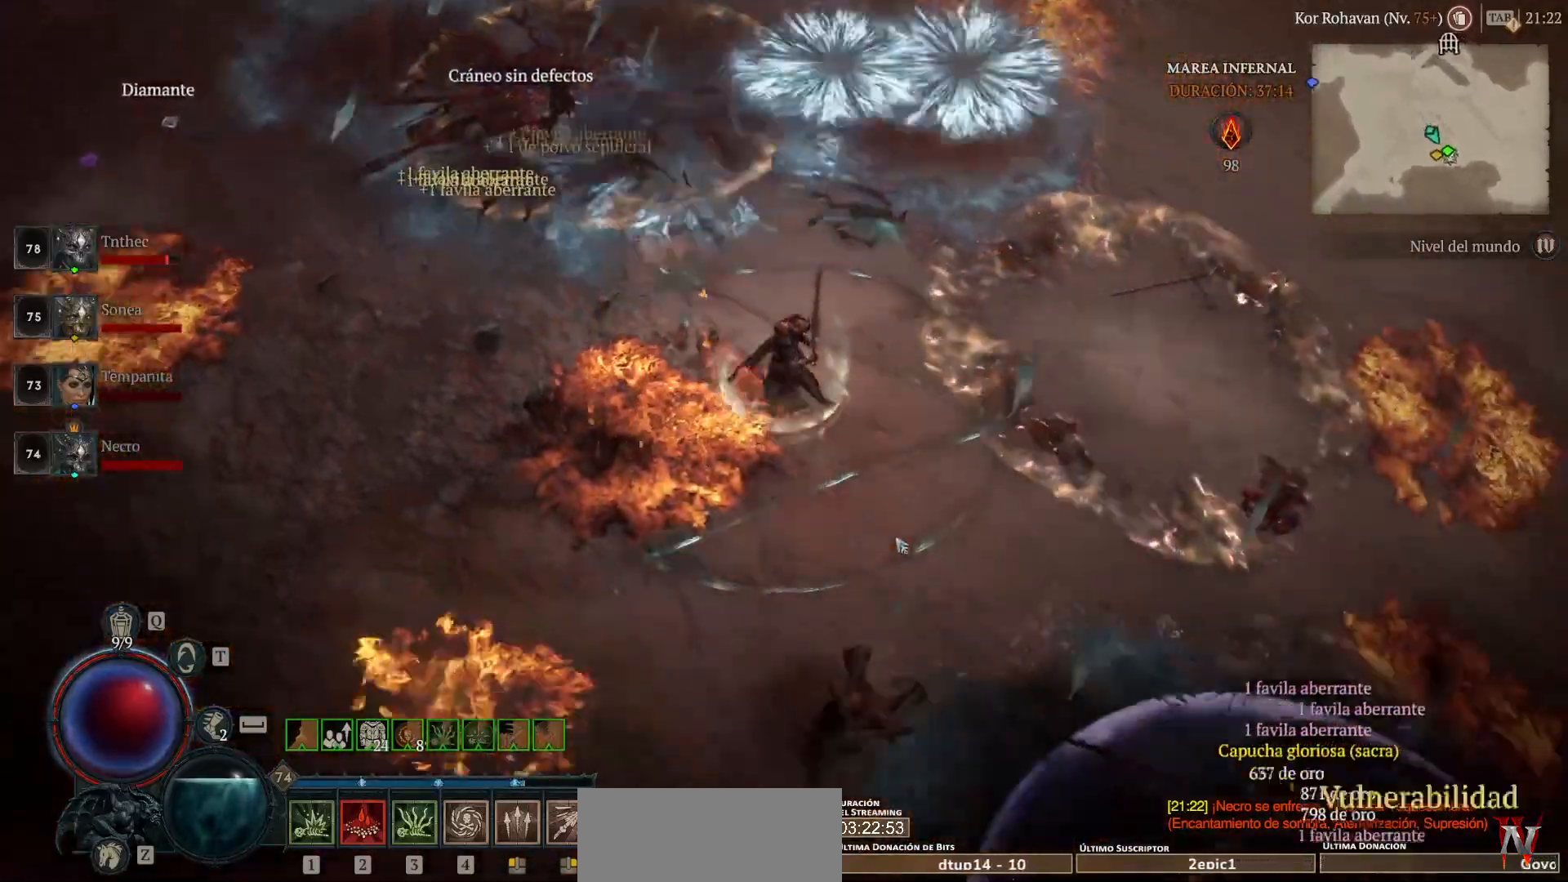
{"keys": [], "mouse": ["left", "mb4"], "events": []}
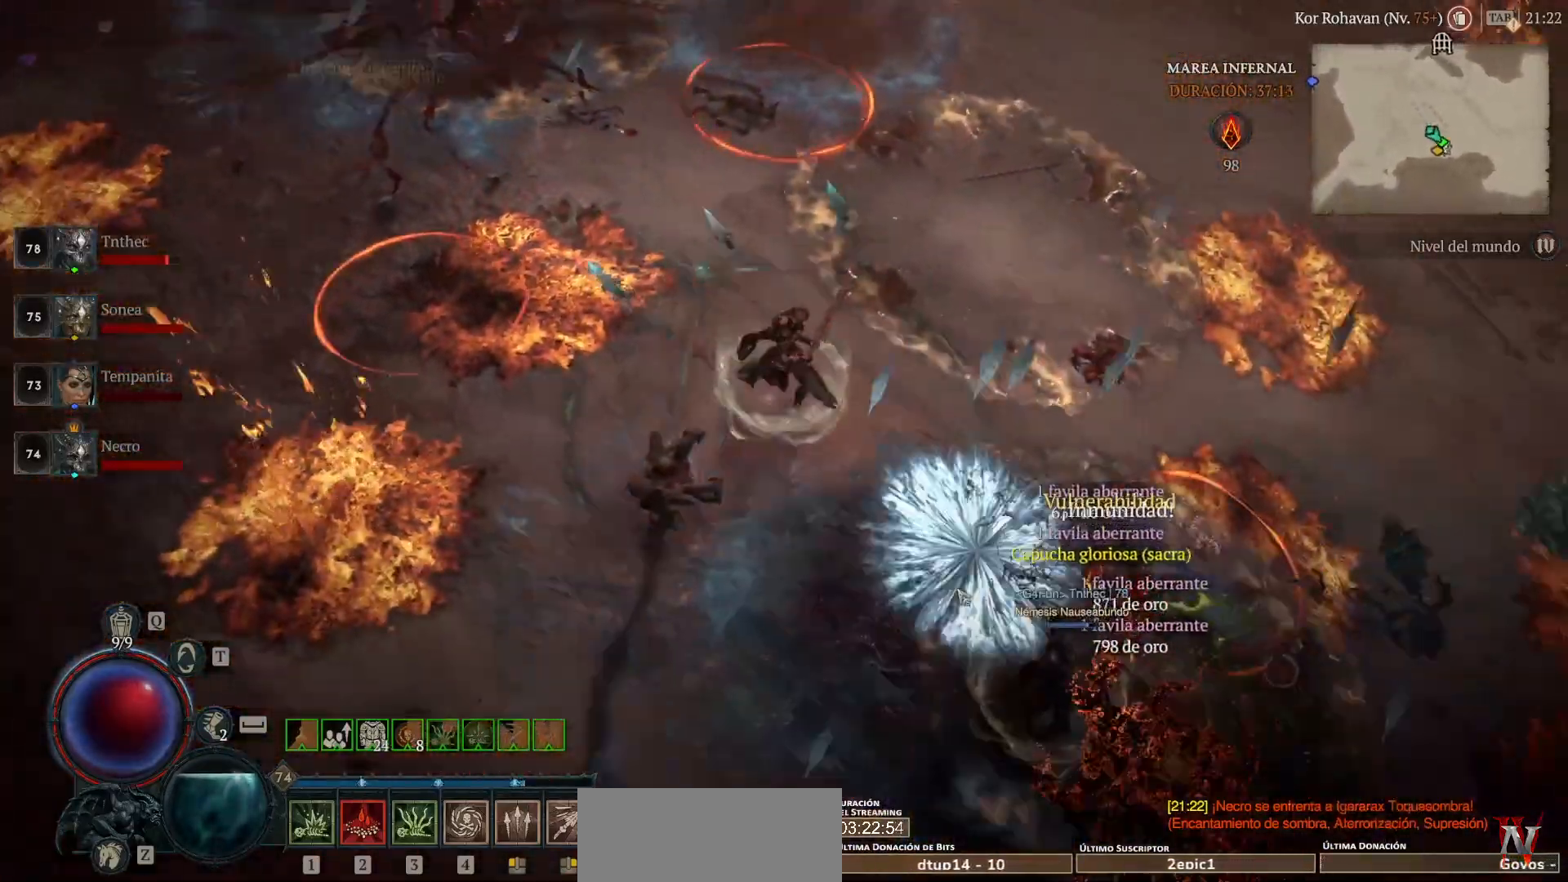
{"keys": [], "mouse": ["left", "mb4"], "events": []}
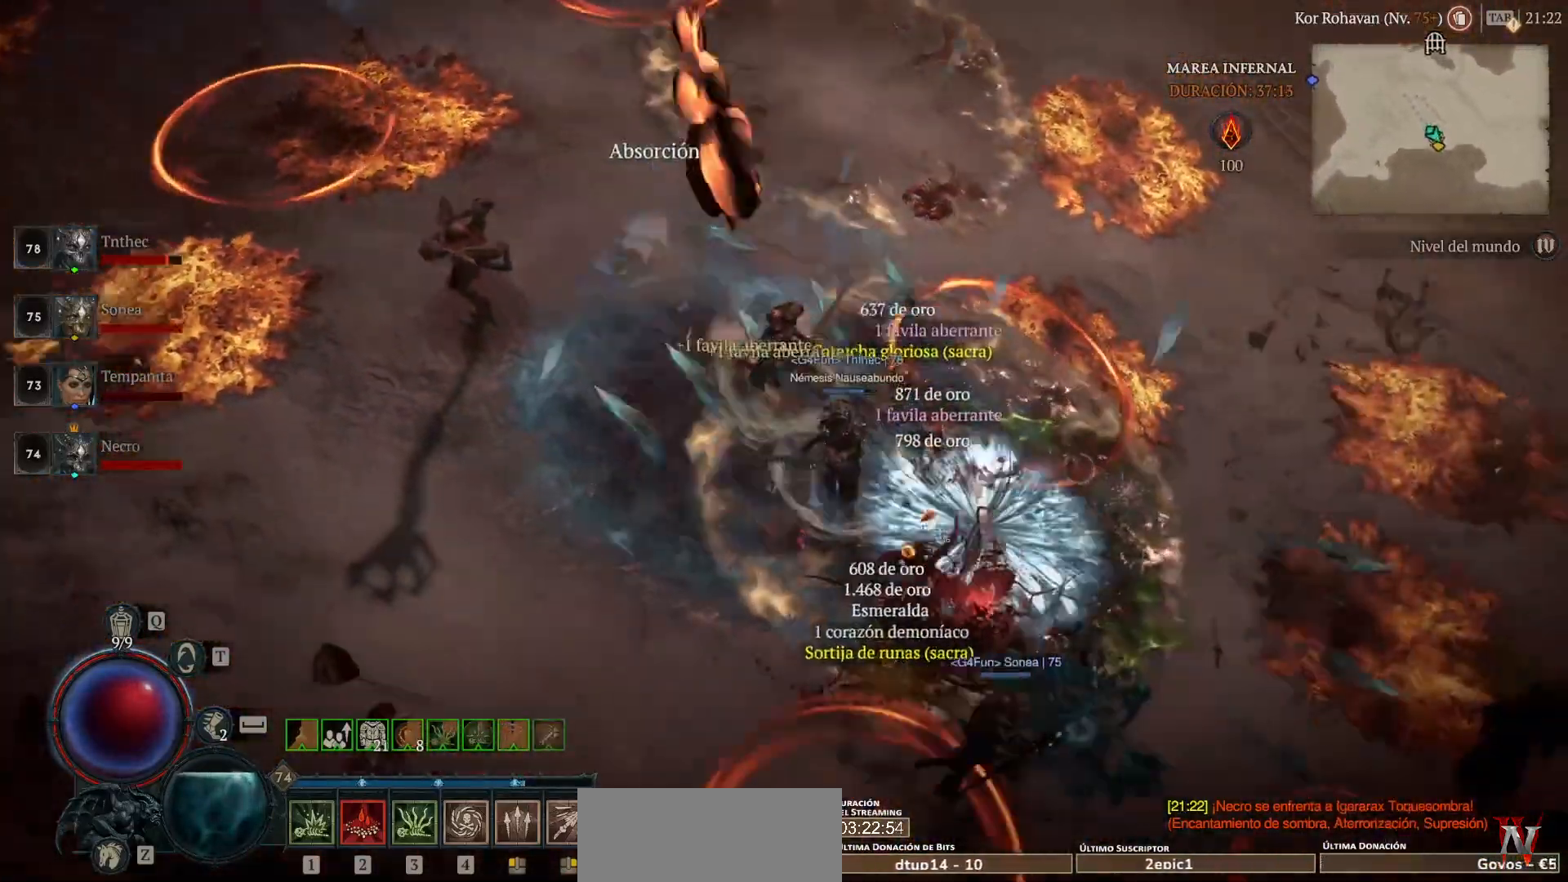
{"keys": [], "mouse": ["left", "mb4"], "events": []}
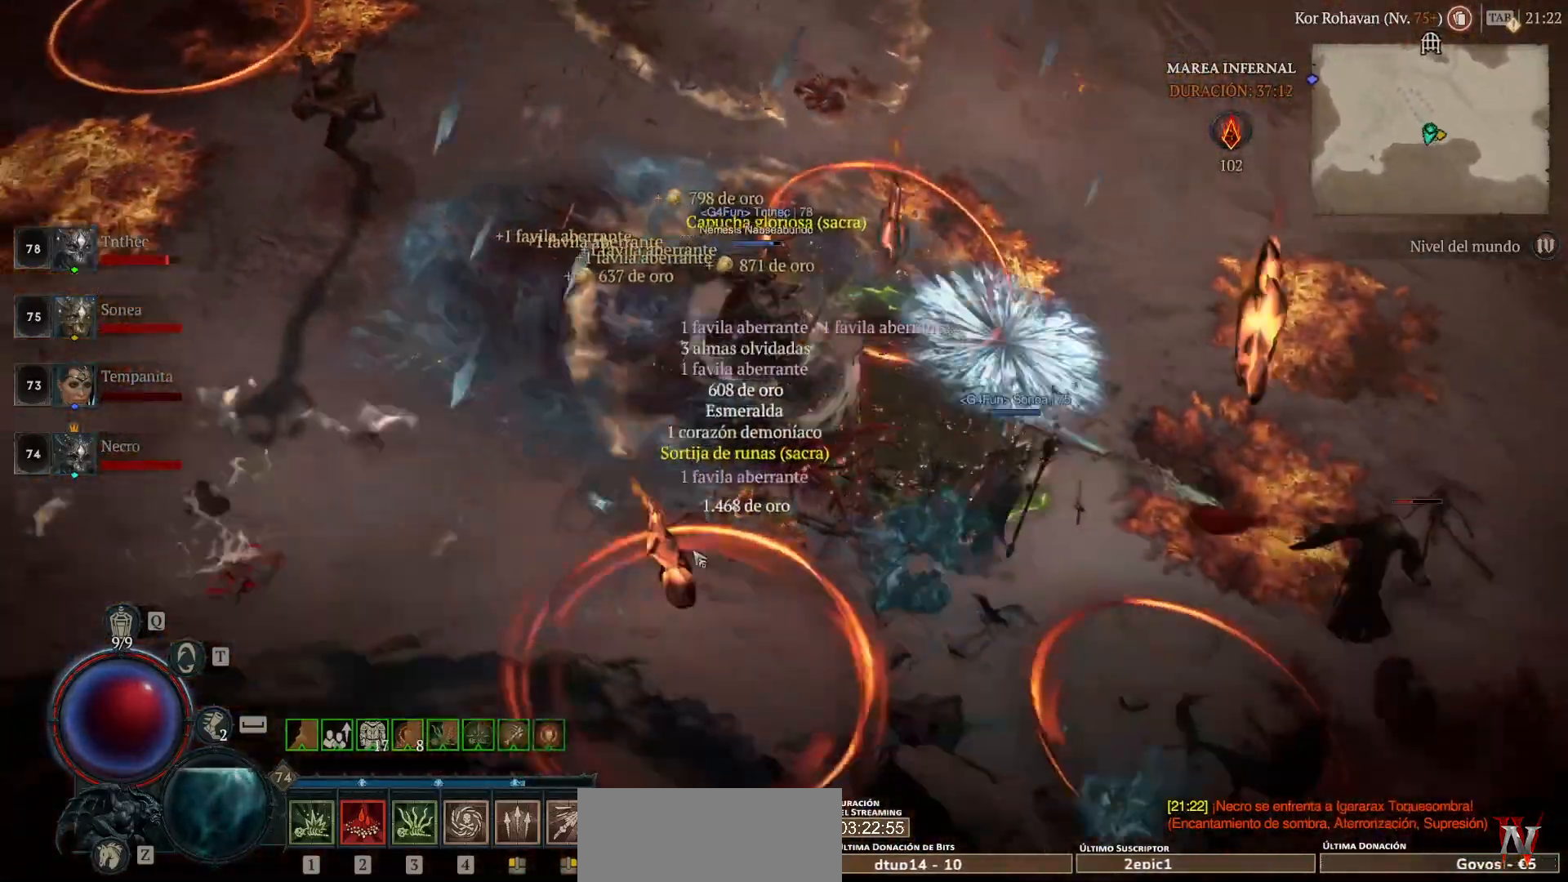
{"keys": [], "mouse": ["left", "mb4"], "events": []}
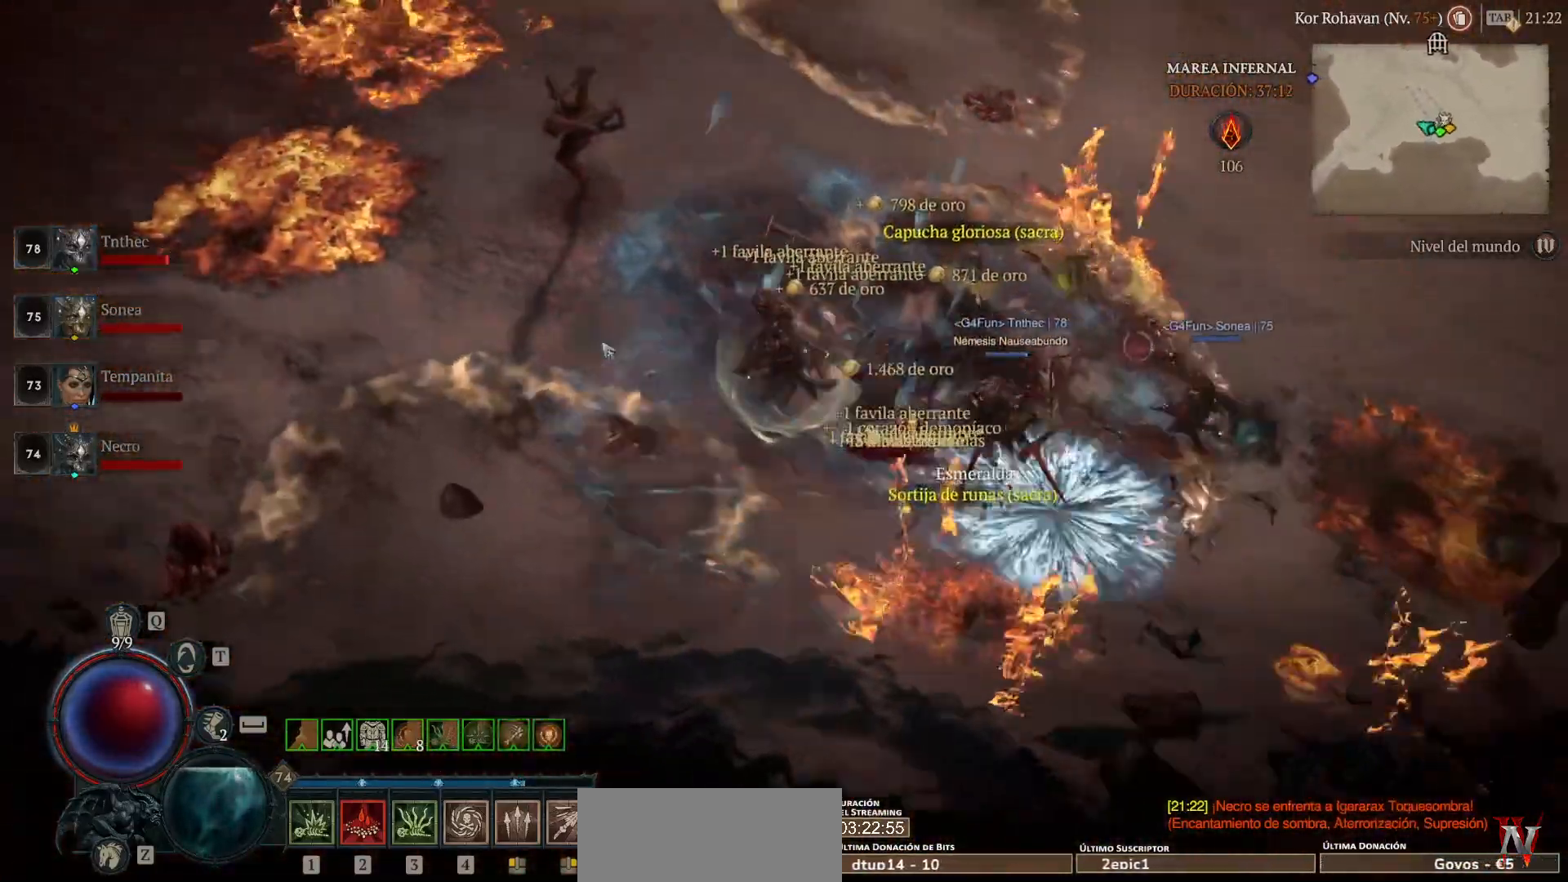
{"keys": [], "mouse": ["left", "mb4"], "events": []}
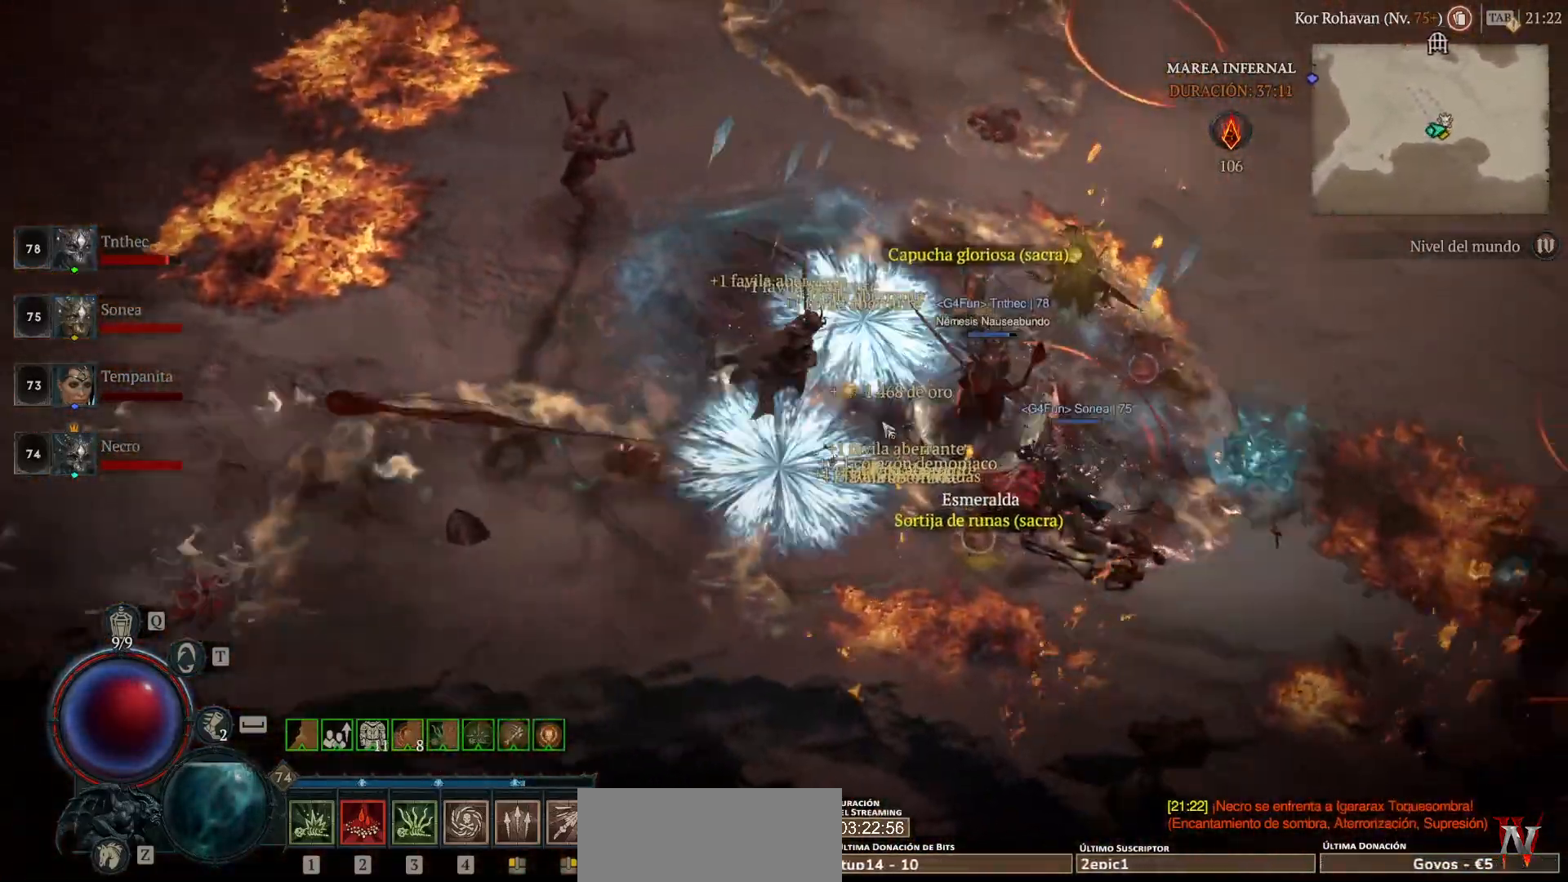
{"keys": [], "mouse": [], "events": [[360, "mouse_left", "up"], [400, "mouse_mb4", "up"]]}
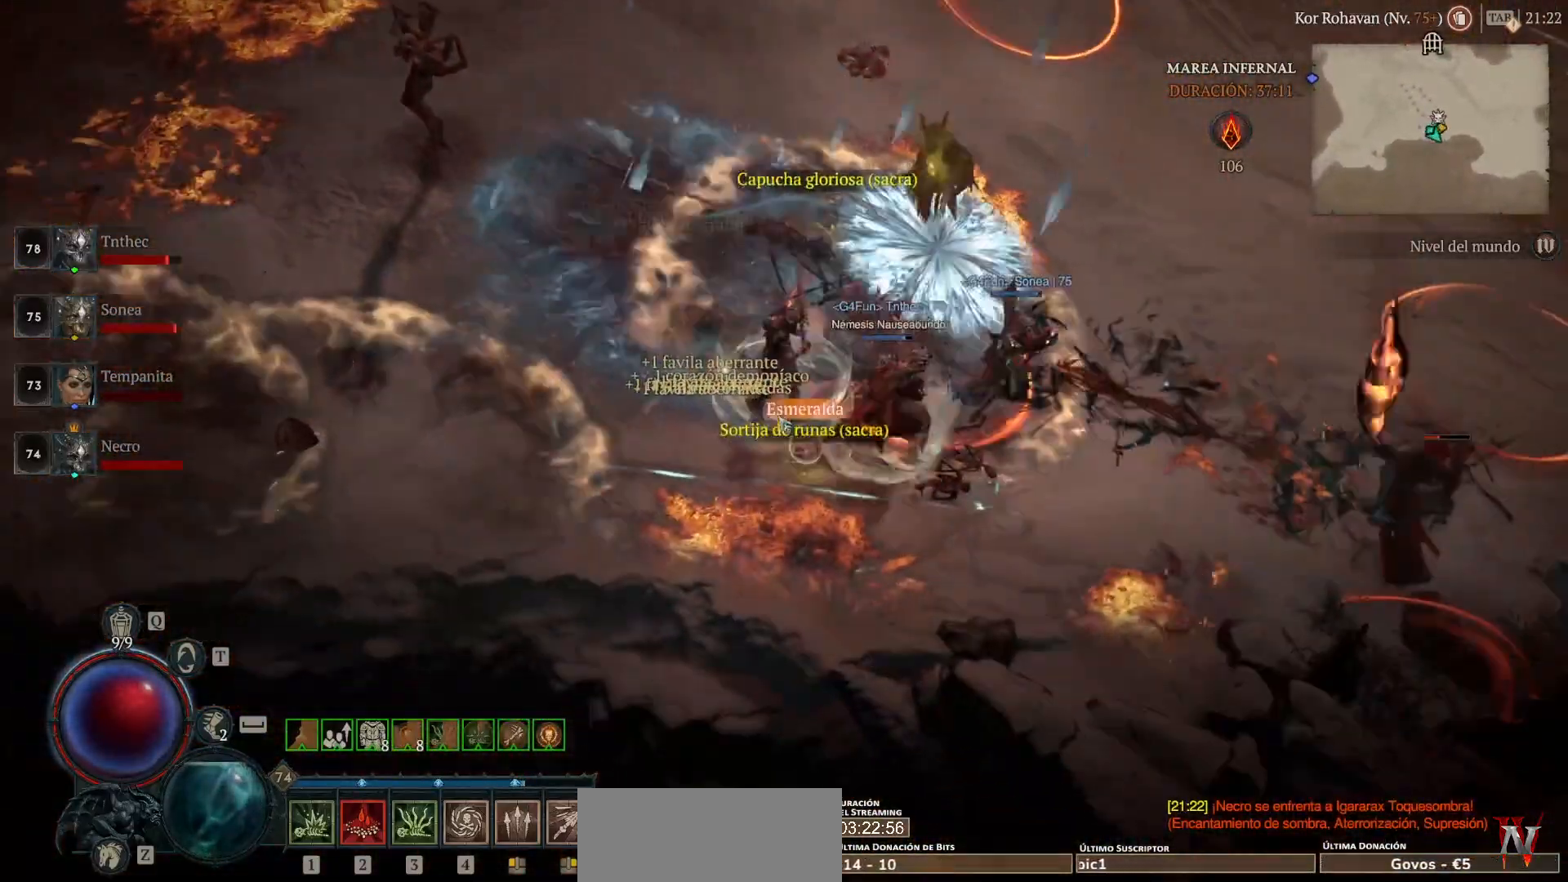
{"keys": [], "mouse": [], "events": [[360, "mouse_left", "down"], [400, "mouse_mb4", "down"], [480, "mouse_left", "up"], [480, "mouse_mb4", "up"]]}
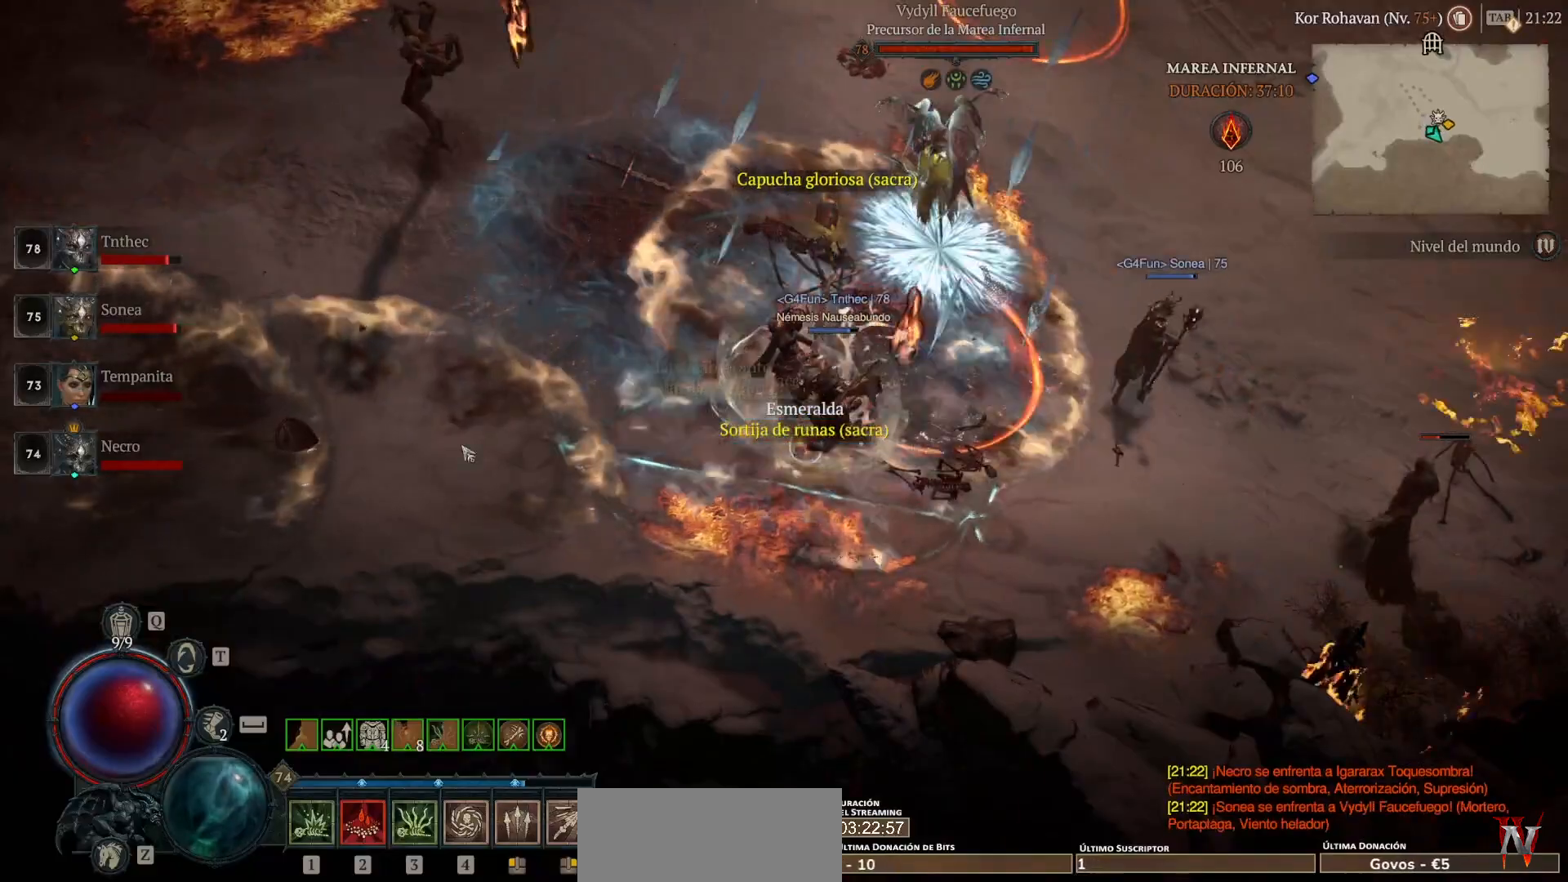
{"keys": [], "mouse": ["left", "mb4"], "events": [[80, "mouse_left", "down"], [80, "mouse_mb4", "down"]]}
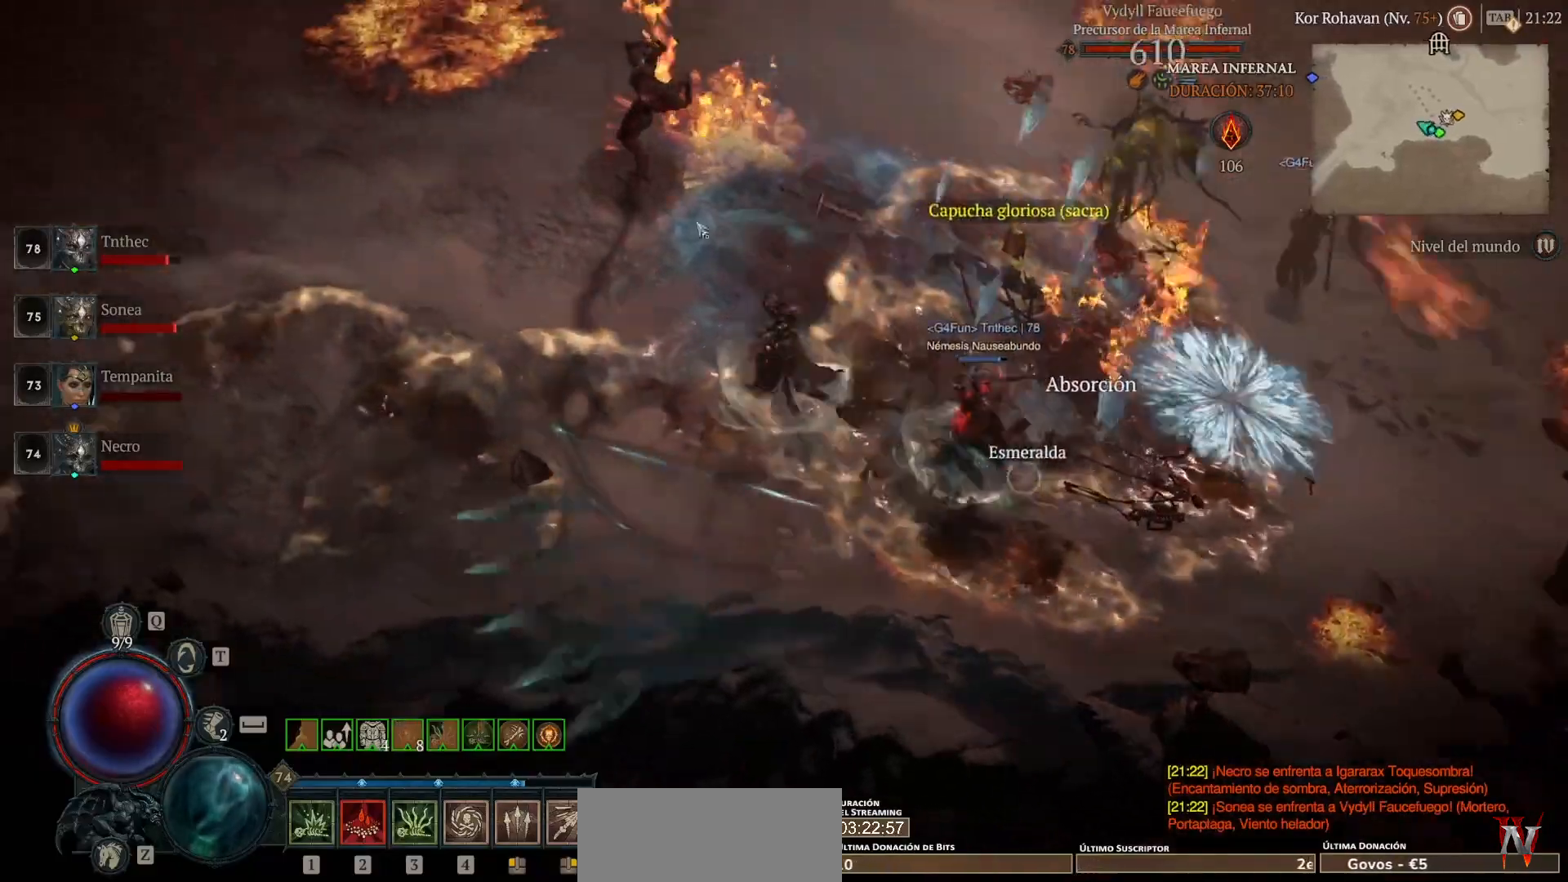
{"keys": [], "mouse": [], "events": [[440, "mouse_left", "up"], [440, "mouse_mb4", "up"]]}
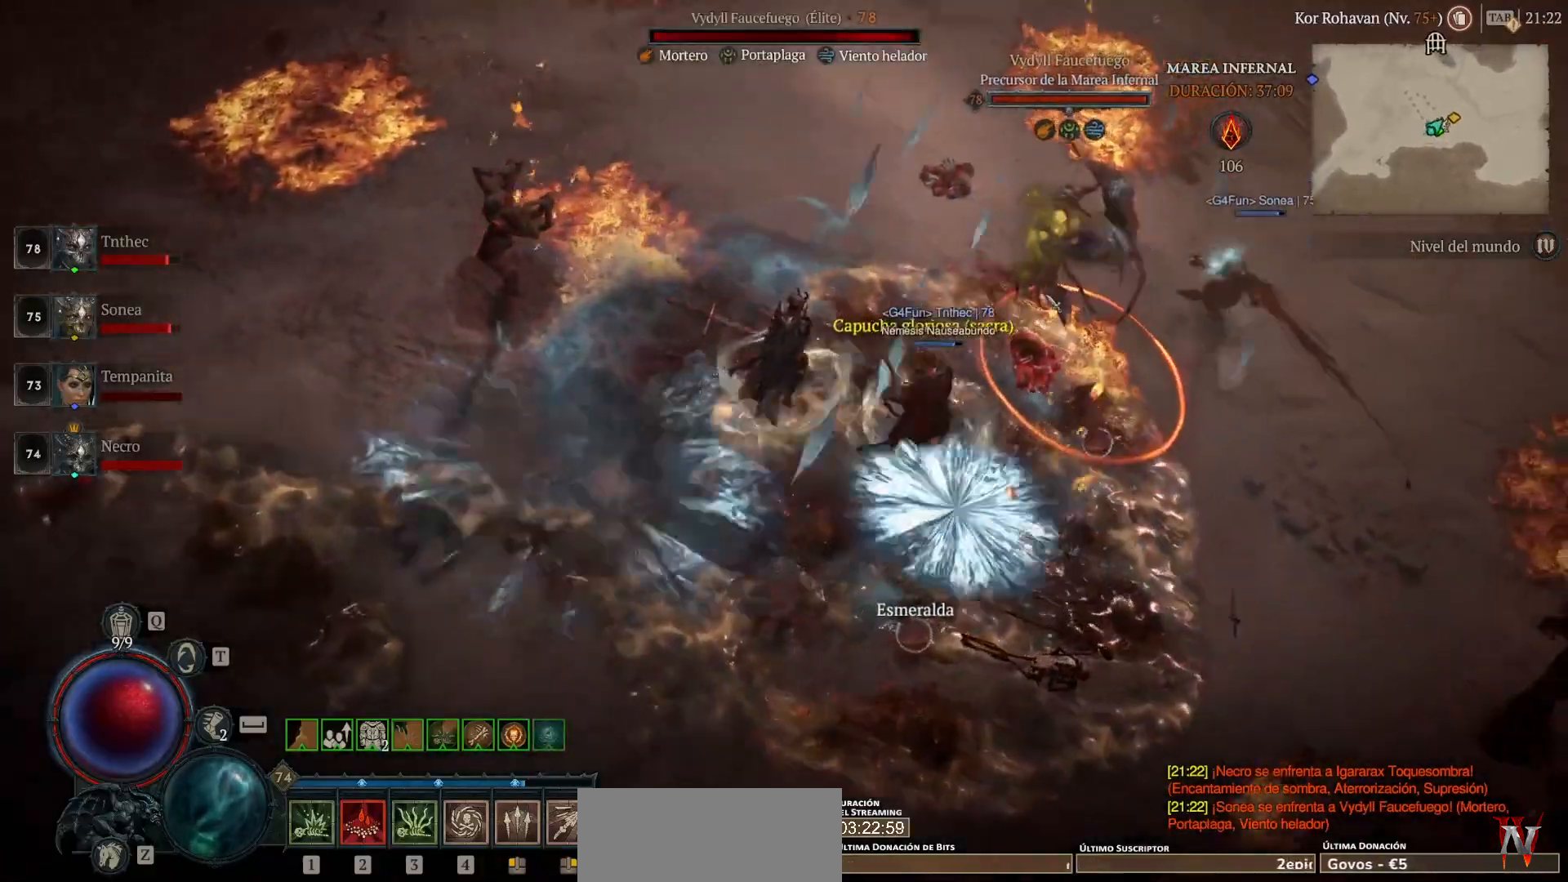
{"keys": [], "mouse": [], "events": [[80, "shift", "down"], [120, "mouse_mb5", "down"], [120, "mouse_right", "down"], [240, "mouse_mb5", "up"], [240, "mouse_right", "up"], [440, "shift", "up"]]}
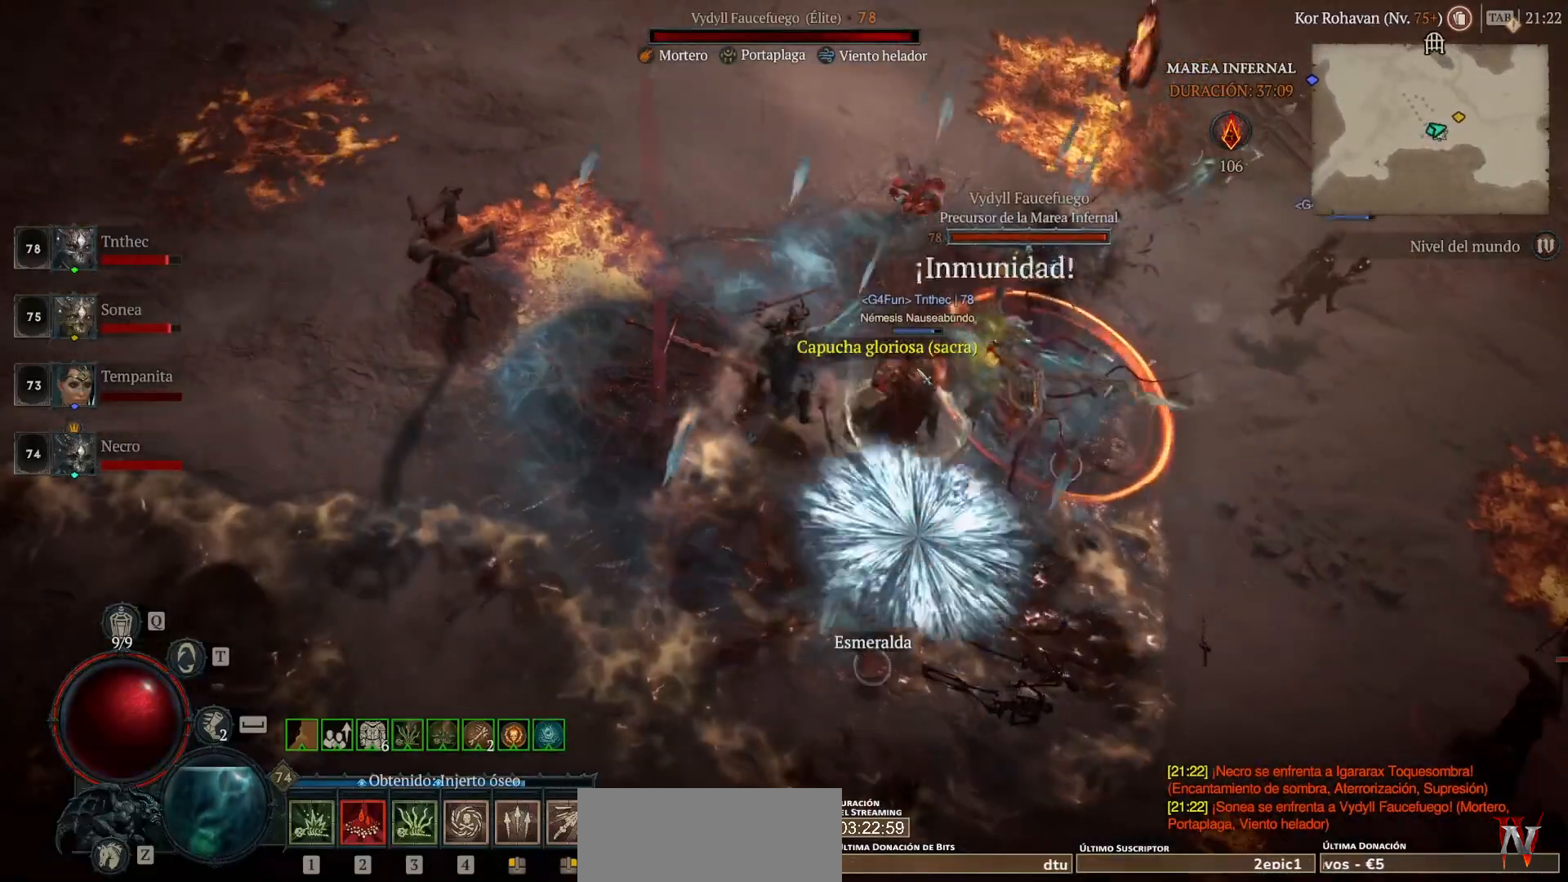
{"keys": [], "mouse": [], "events": [[240, "mouse_left", "down"], [240, "mouse_mb4", "down"], [320, "mouse_left", "up"], [320, "mouse_mb4", "up"]]}
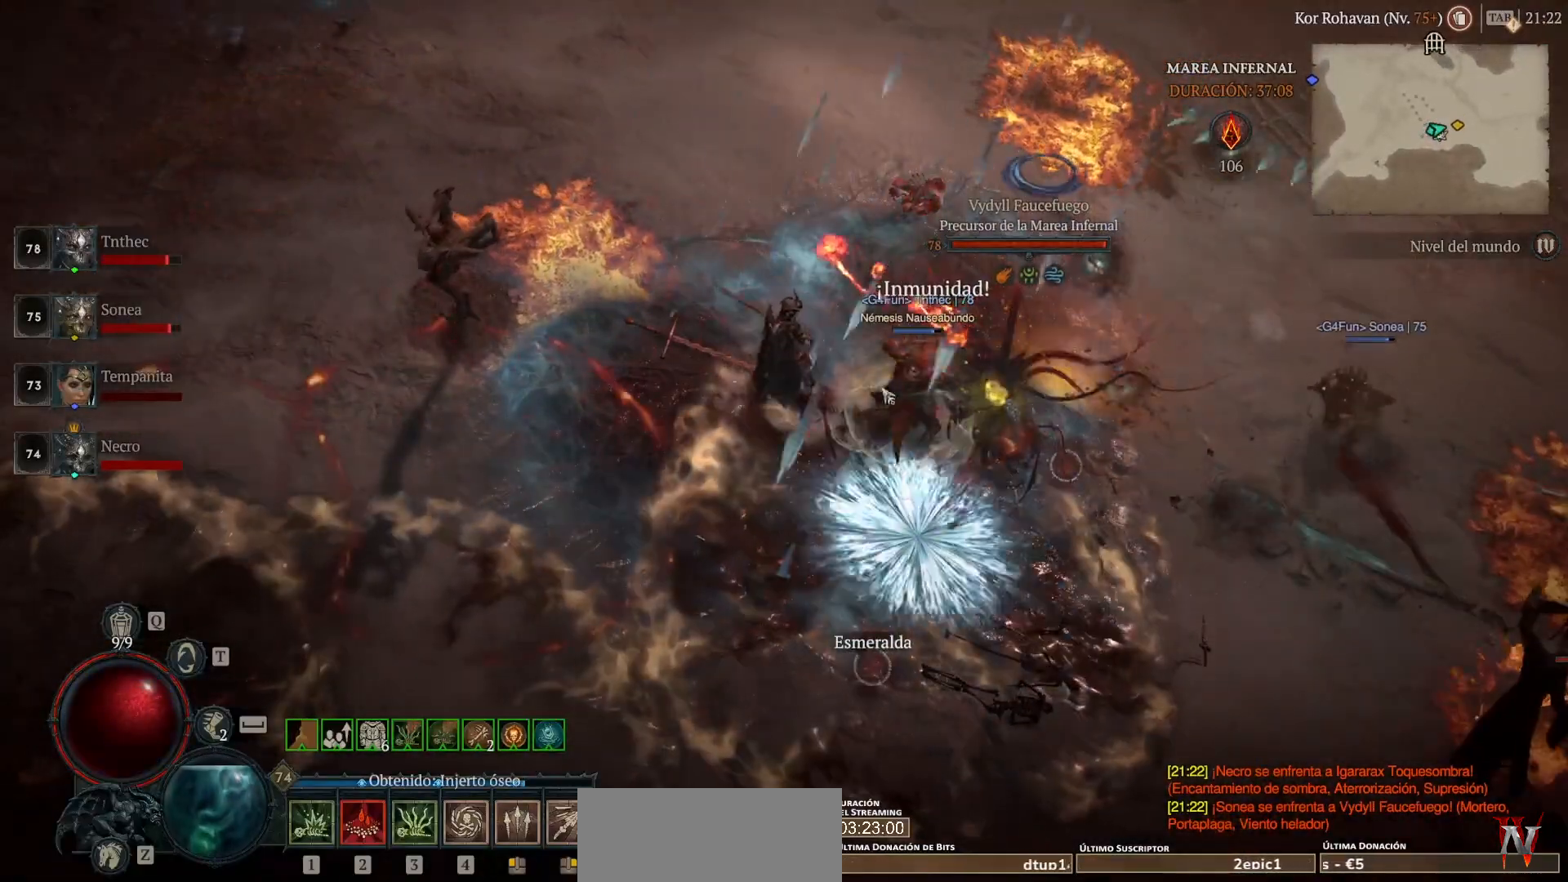
{"keys": [], "mouse": [], "events": [[40, "shift", "down"], [120, "mouse_mb5", "down"], [120, "mouse_right", "down"], [320, "mouse_mb5", "up"], [320, "mouse_right", "up"], [400, "shift", "up"]]}
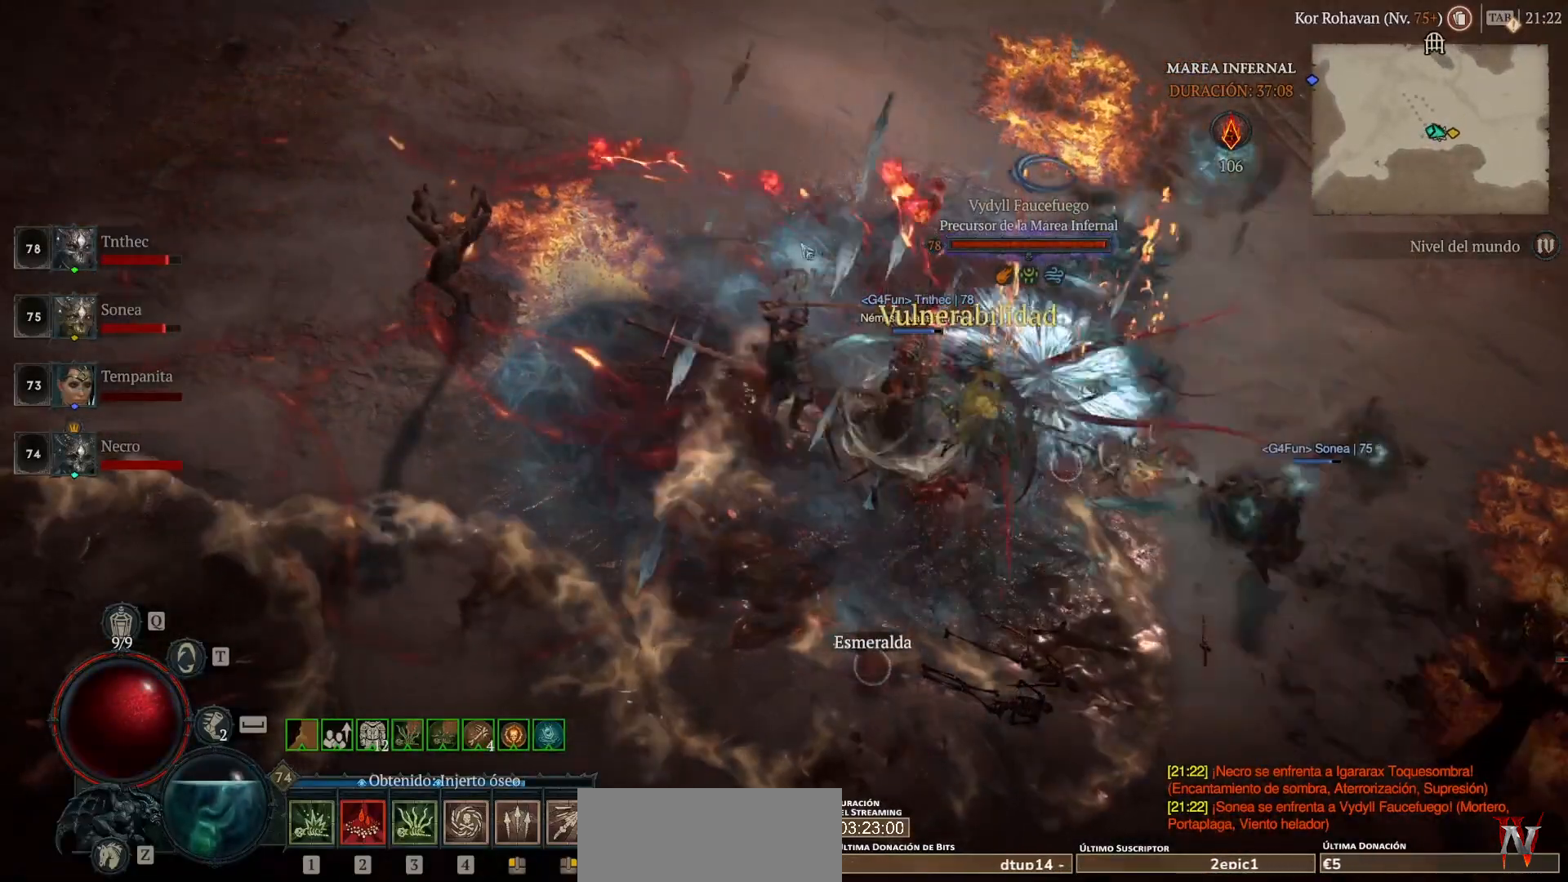
{"keys": [], "mouse": ["left", "mb4"], "events": [[80, "mouse_left", "down"], [120, "mouse_mb4", "down"]]}
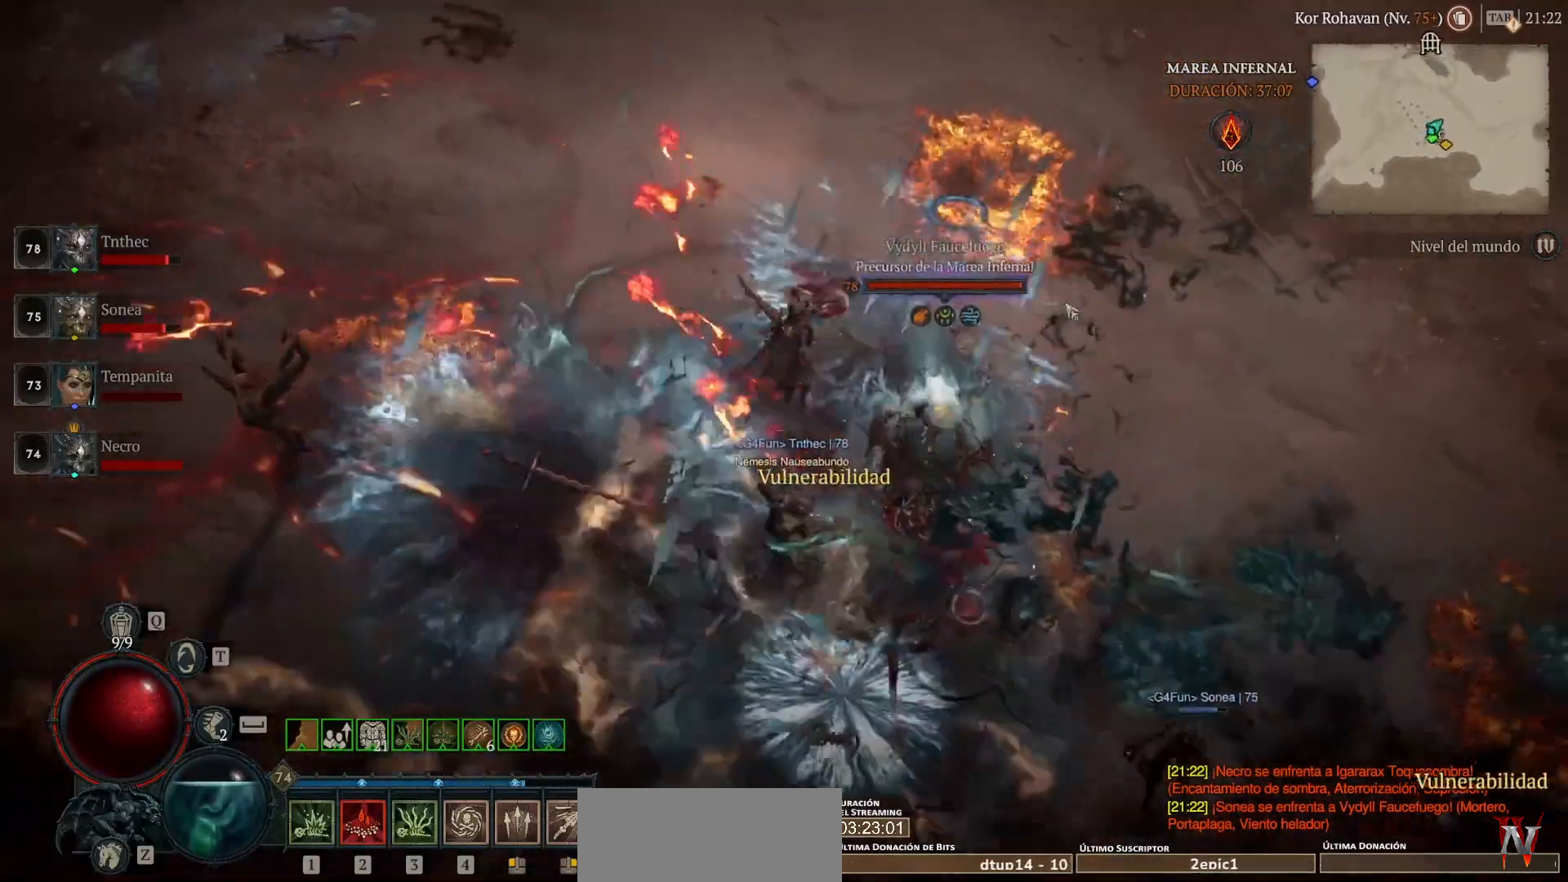
{"keys": ["shift"], "mouse": ["right", "mb5"], "events": [[280, "mouse_left", "up"], [280, "mouse_mb4", "up"], [360, "shift", "down"], [440, "mouse_mb5", "down"], [440, "mouse_right", "down"]]}
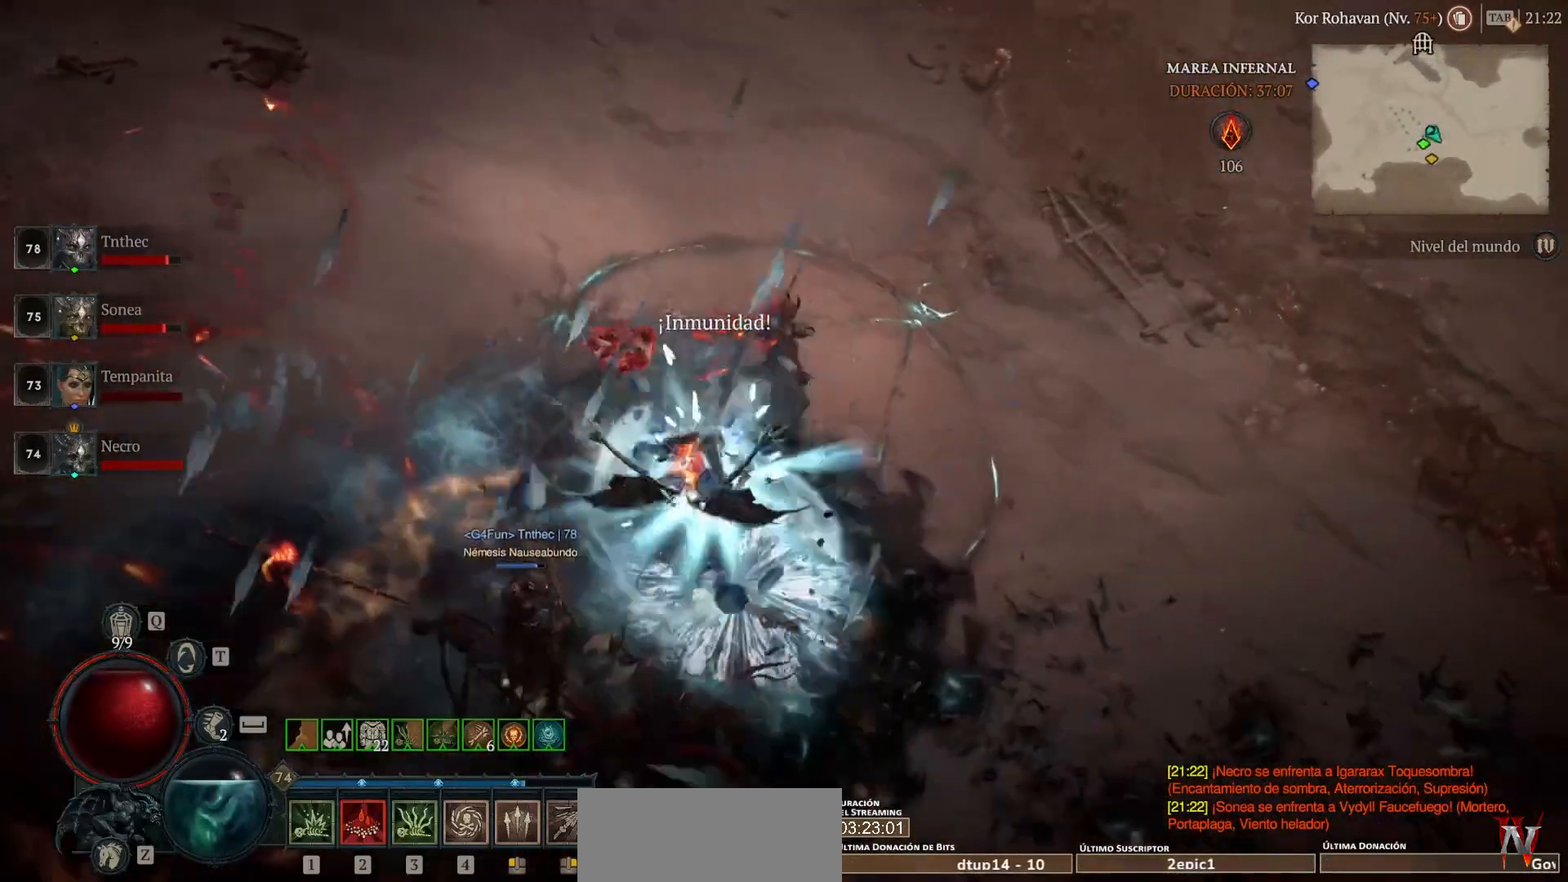
{"keys": [], "mouse": [], "events": [[80, "mouse_mb5", "up"], [80, "mouse_right", "up"], [360, "shift", "up"]]}
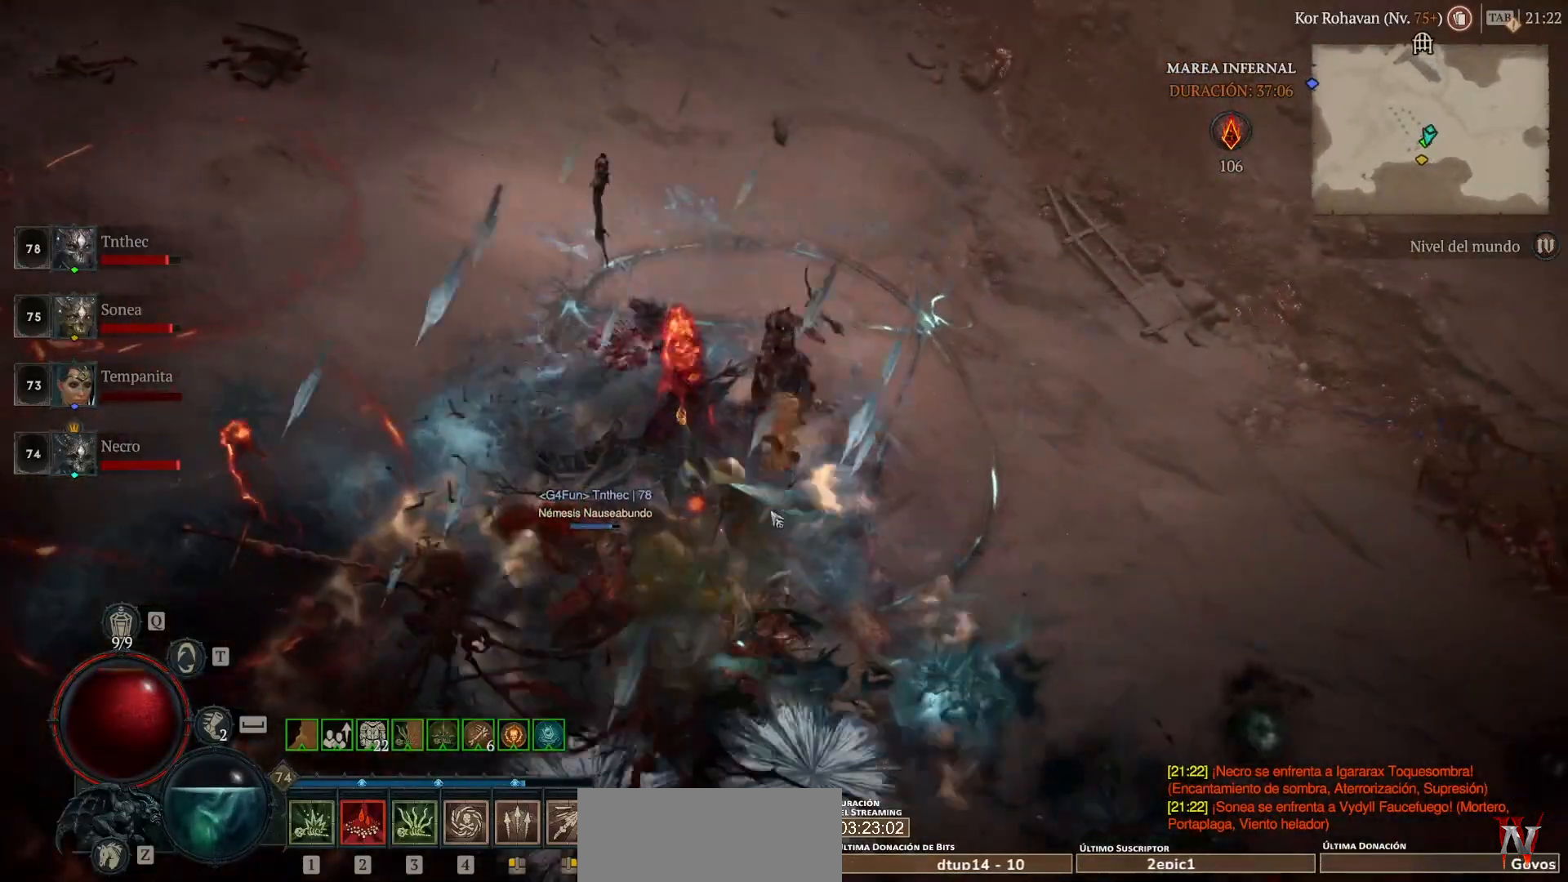
{"keys": [], "mouse": [], "events": [[120, "mouse_left", "down"], [120, "mouse_mb4", "down"], [480, "mouse_left", "up"], [480, "mouse_mb4", "up"]]}
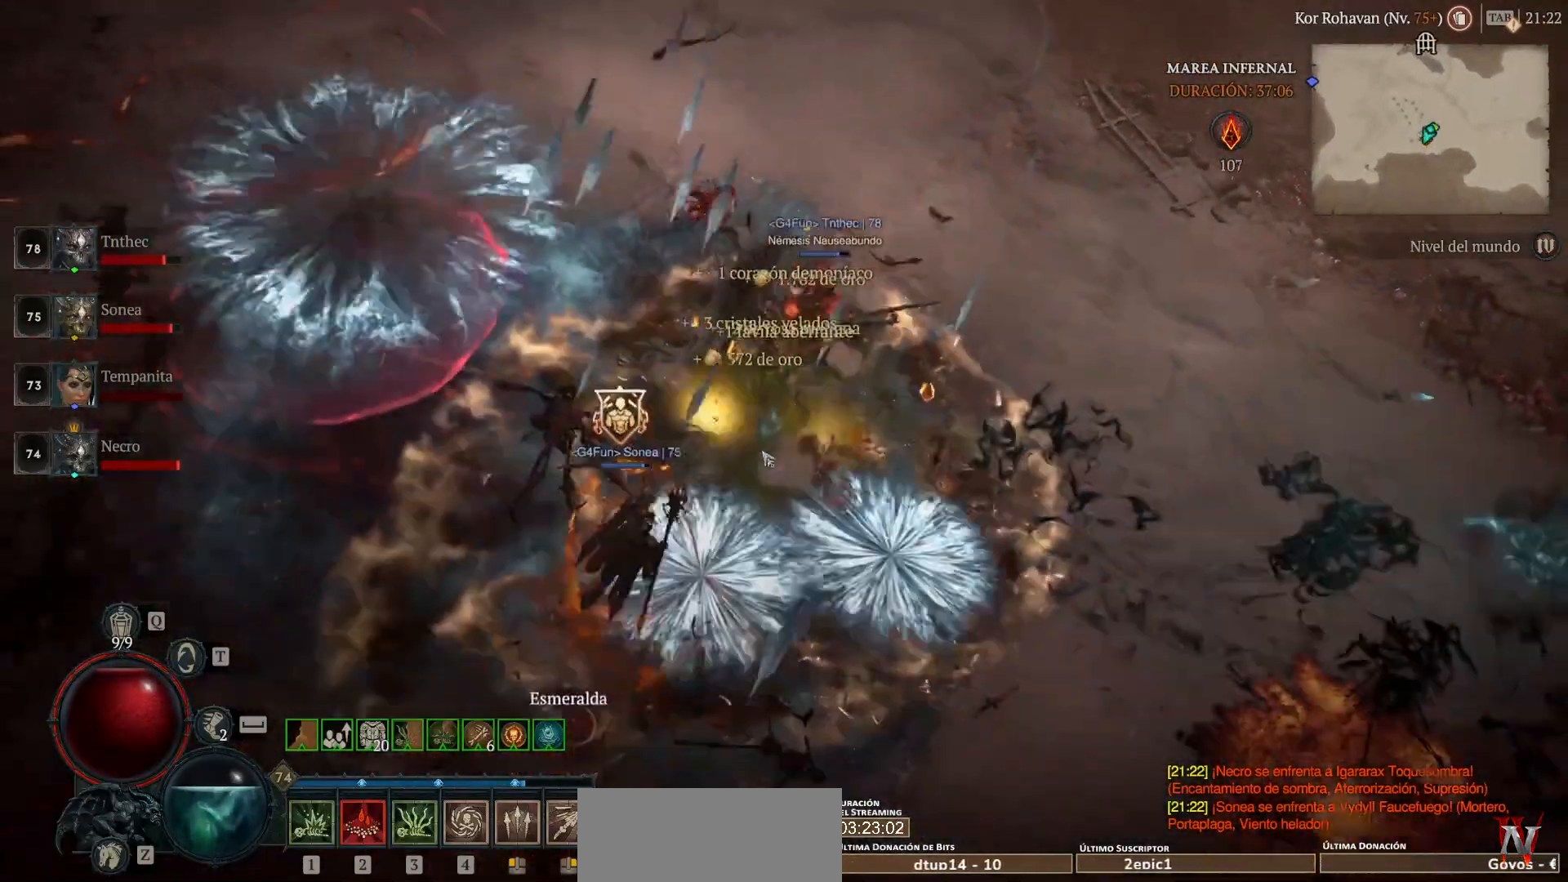
{"keys": [], "mouse": ["left", "mb4"], "events": [[480, "mouse_left", "down"], [480, "mouse_mb4", "down"]]}
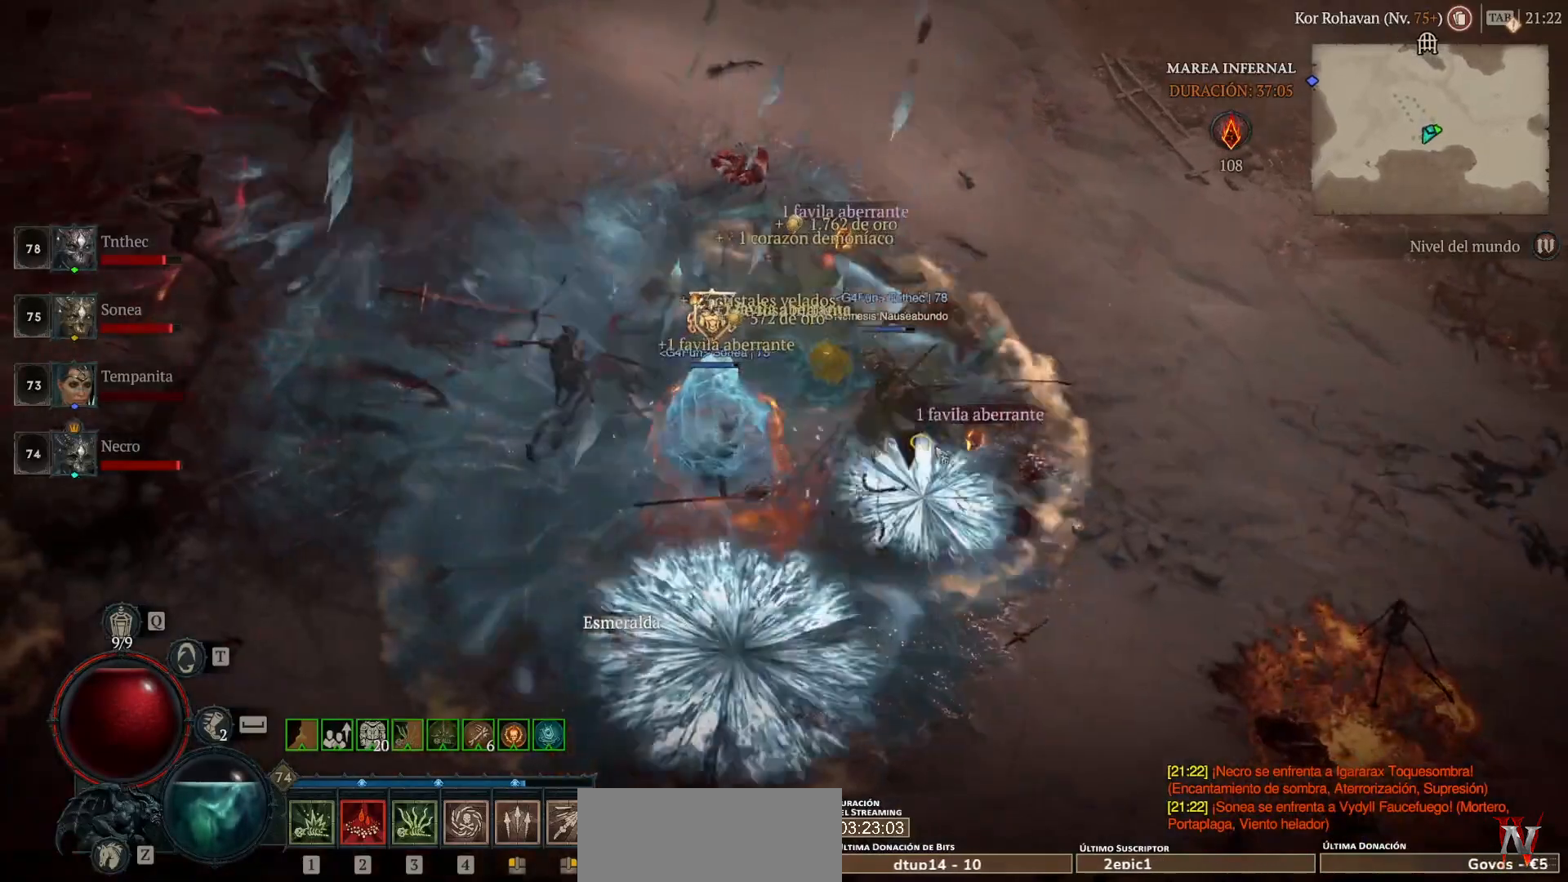
{"keys": [], "mouse": ["left", "mb4"], "events": [[240, "mouse_left", "up"], [240, "mouse_mb4", "up"], [480, "mouse_left", "down"], [480, "mouse_mb4", "down"]]}
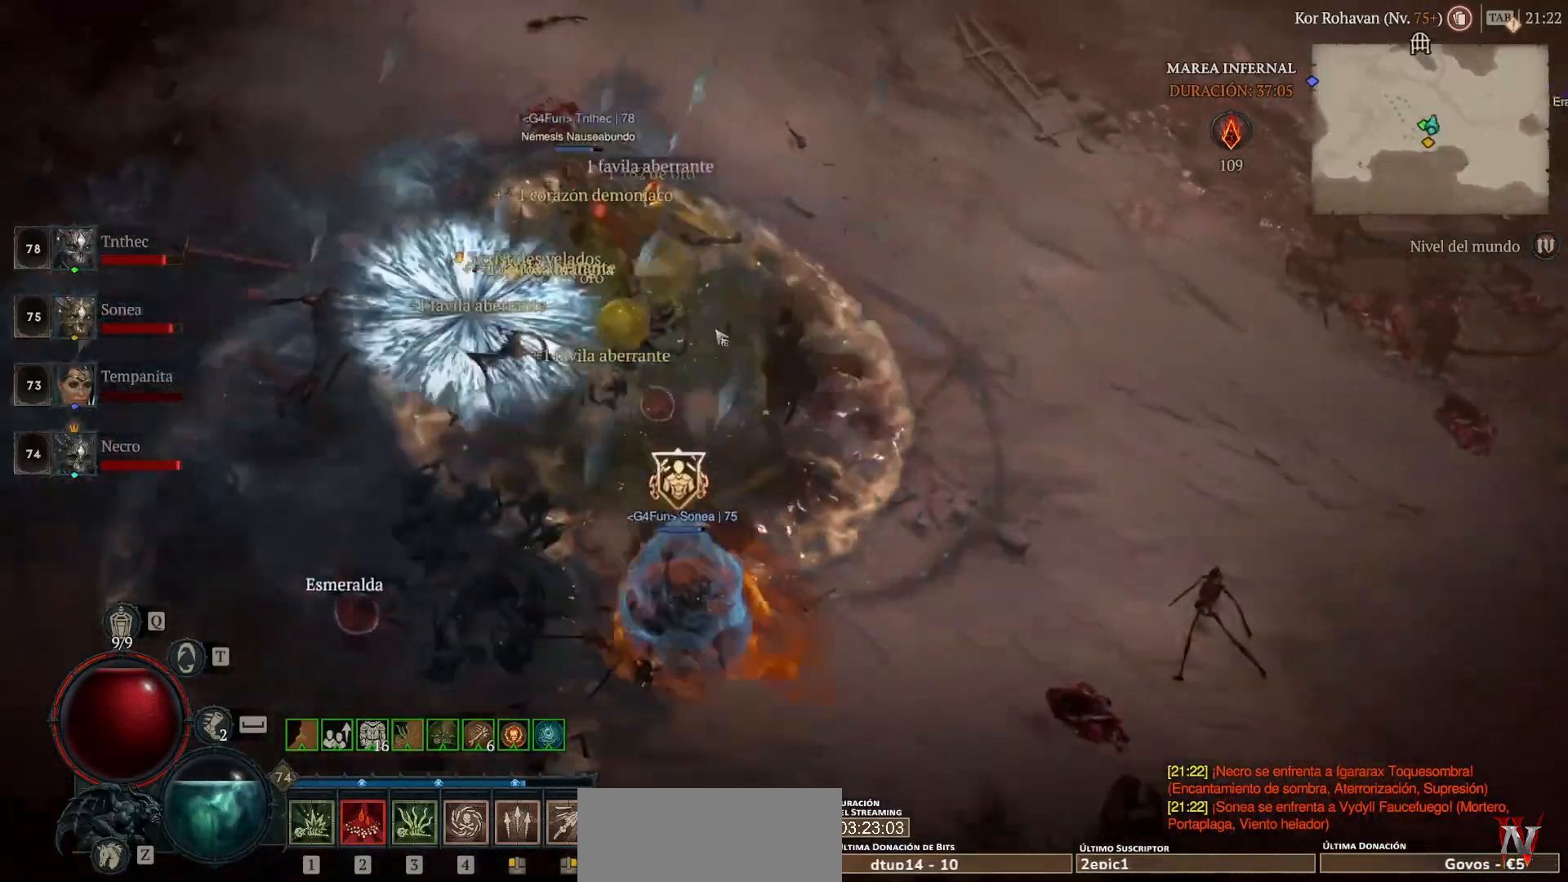
{"keys": [], "mouse": ["left", "mb4"], "events": []}
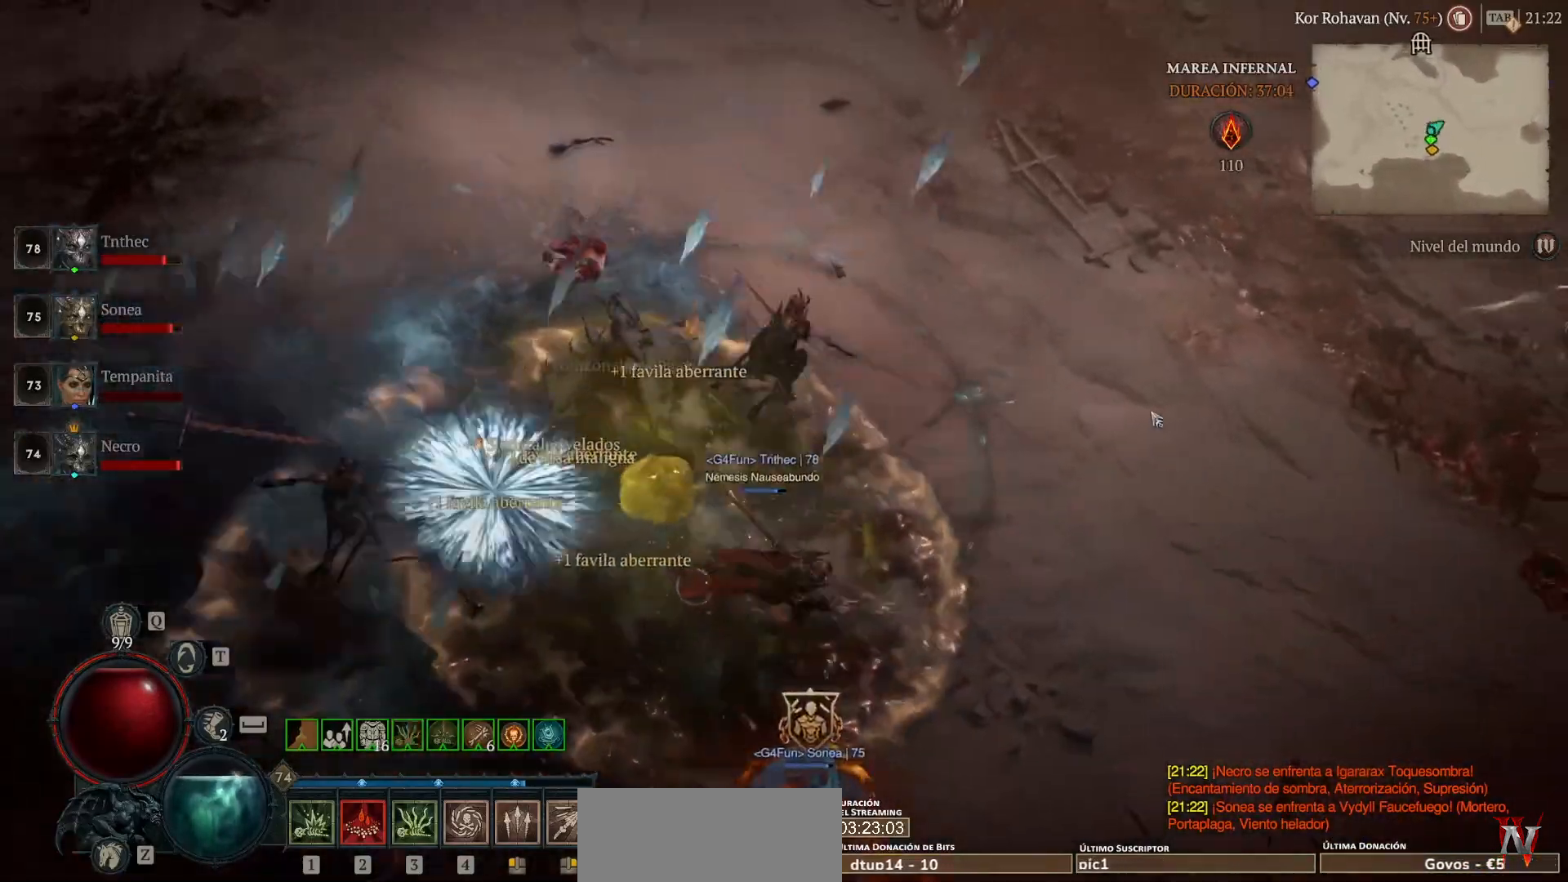
{"keys": [], "mouse": ["left", "mb4"], "events": []}
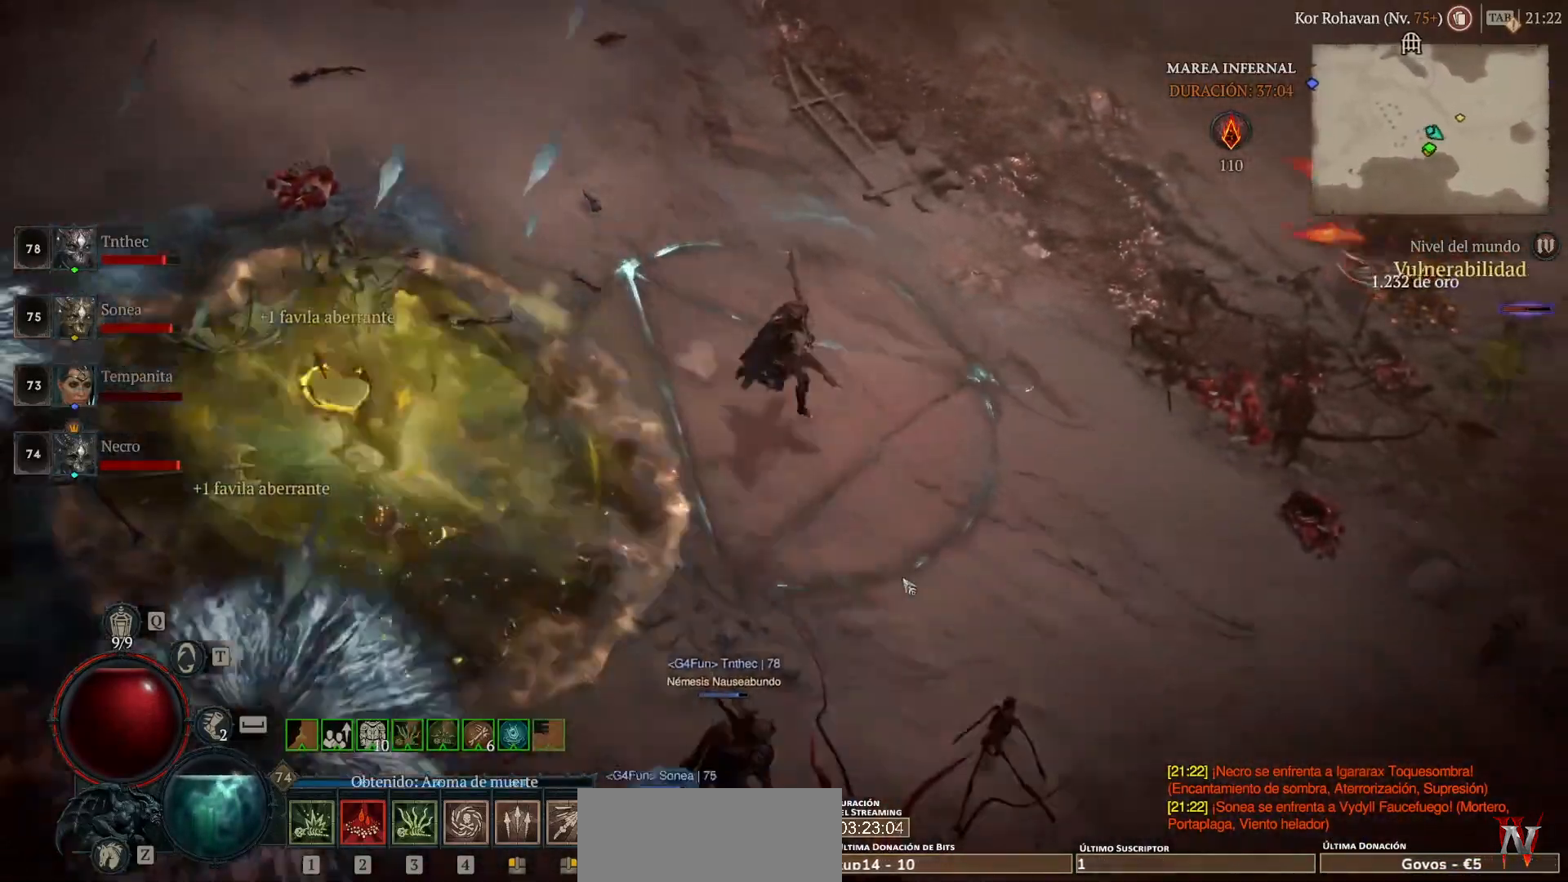
{"keys": [], "mouse": ["left", "mb4"], "events": []}